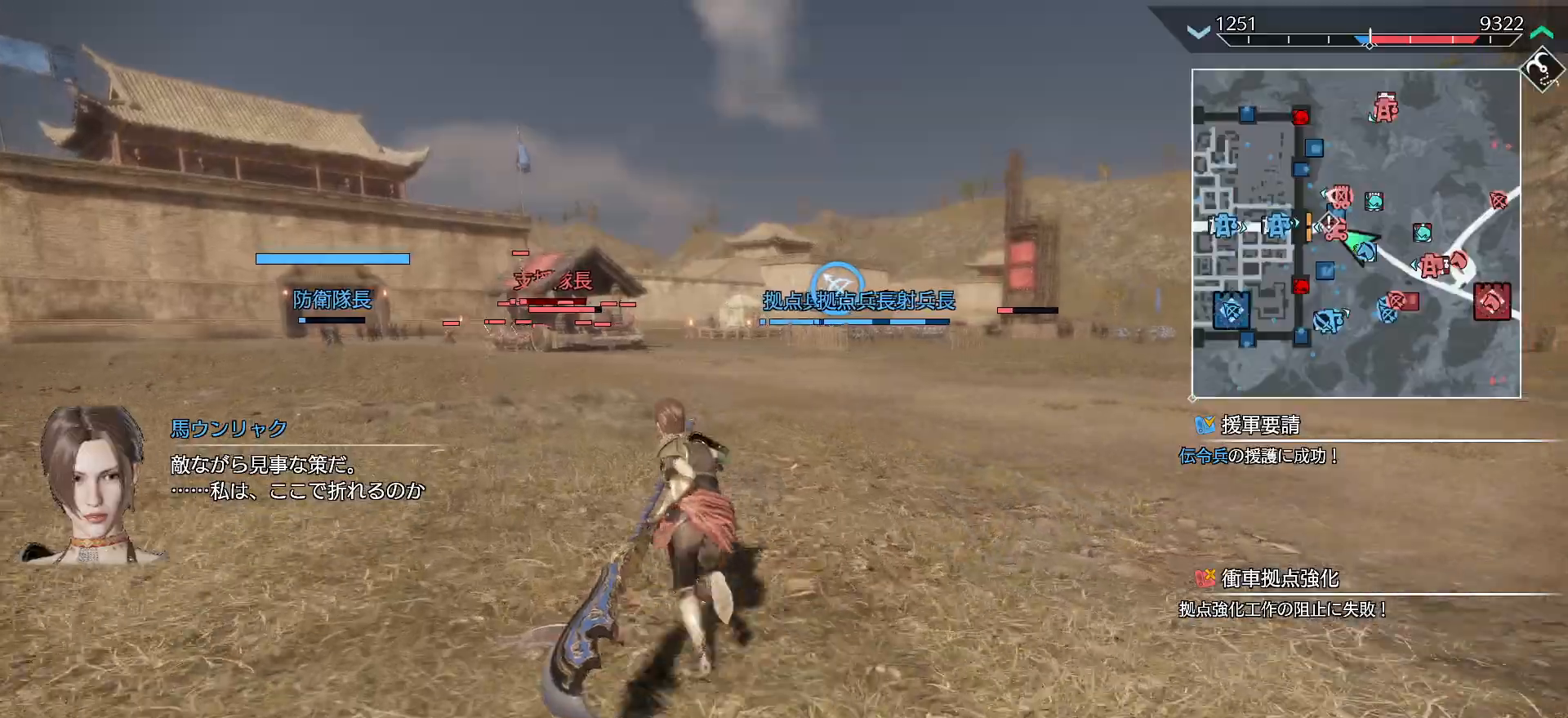
Gameplay with a controller (PlayStation layout); each line is a JSON object with the inputs held at the frame after it. "events" lists button and stick changes between this image and that frame as [ms after this image, input, new state], when the widget could be followed in between.
{"buttons": [], "left_stick": "up", "right_stick": "center", "events": []}
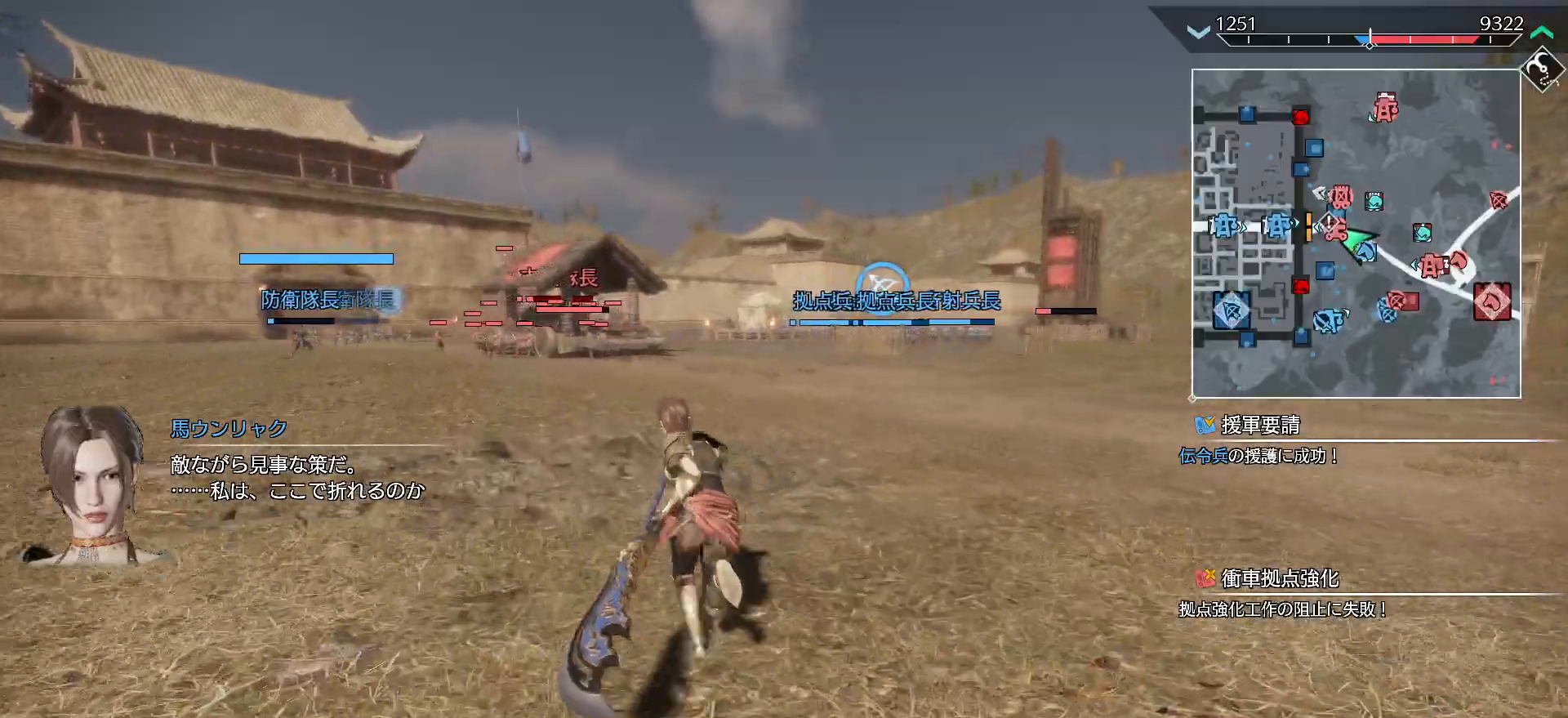
{"buttons": [], "left_stick": "up", "right_stick": "center", "events": []}
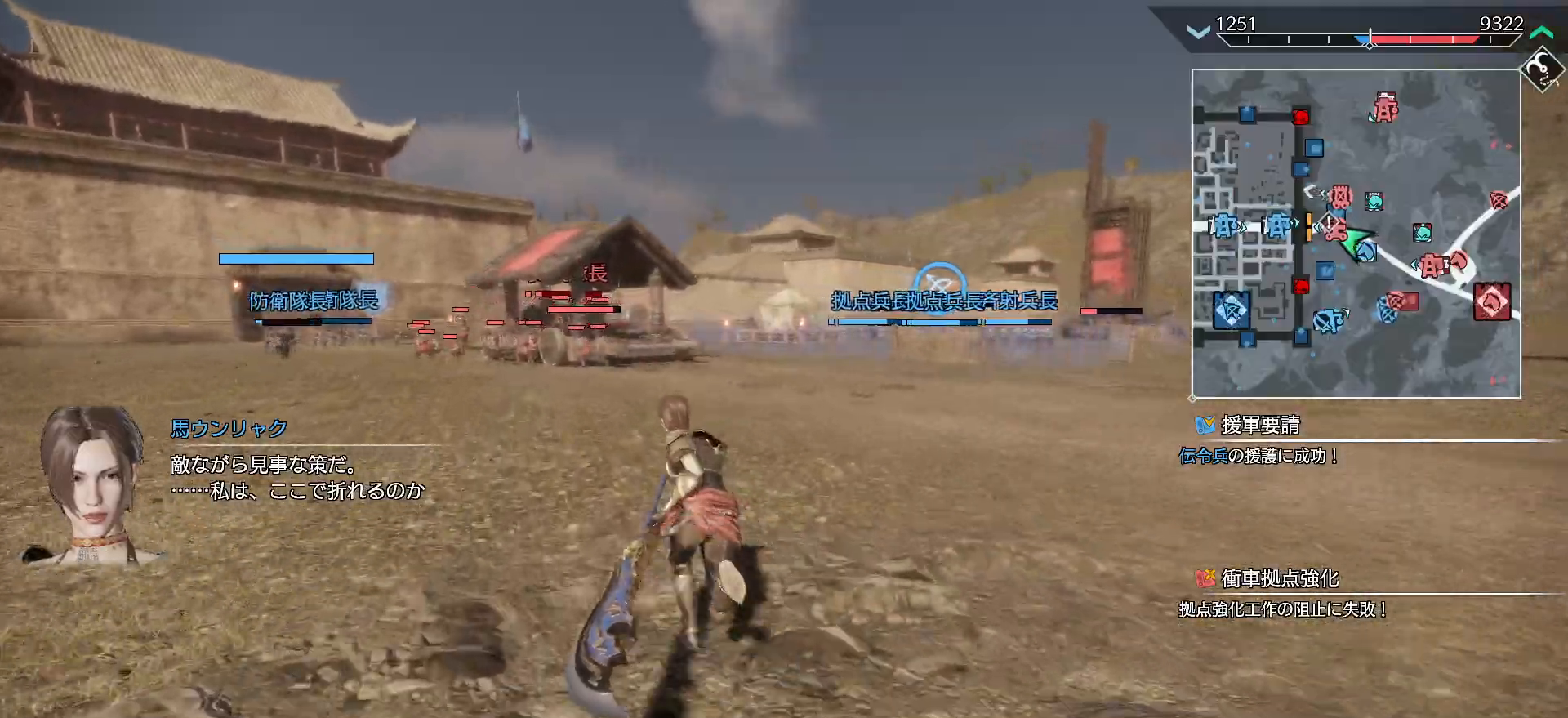
{"buttons": [], "left_stick": "up", "right_stick": "center", "events": []}
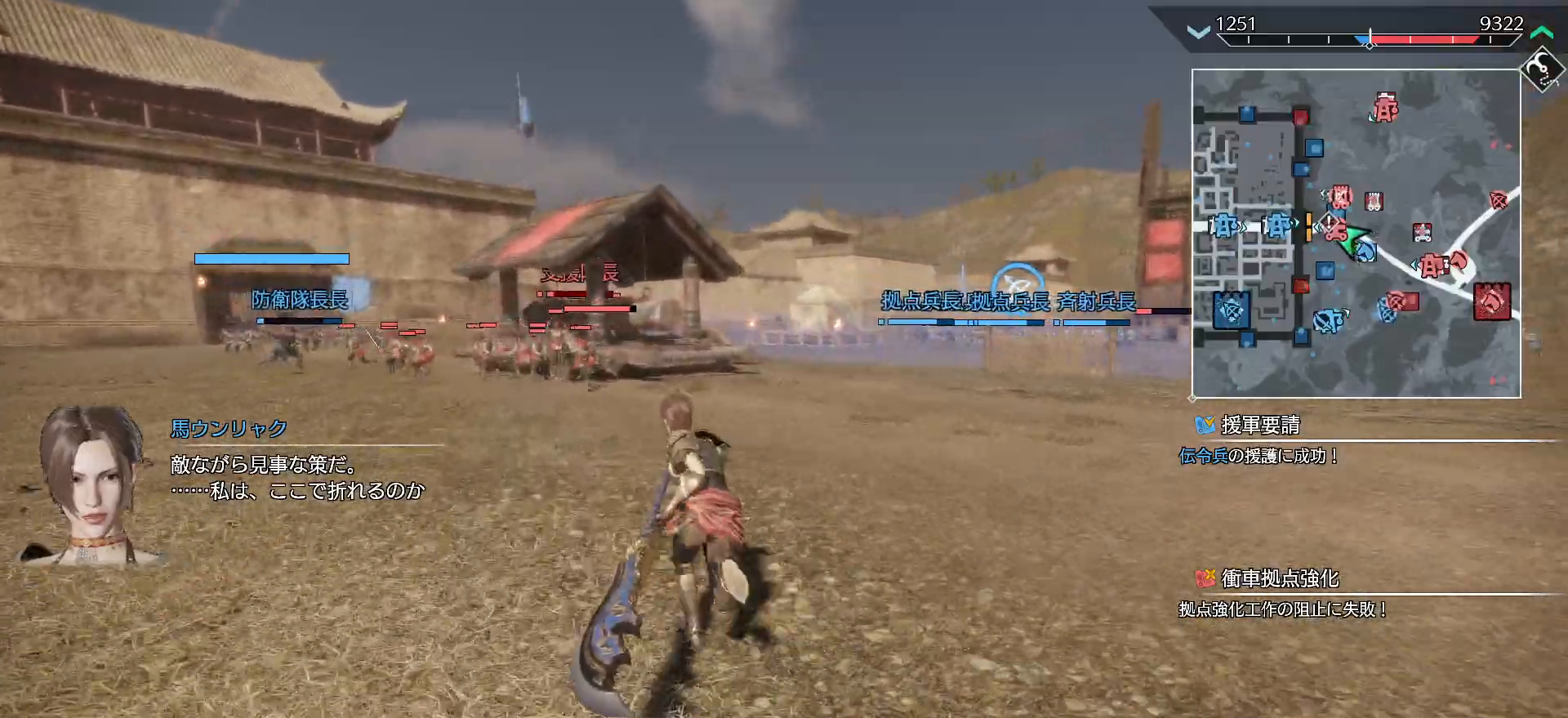
{"buttons": [], "left_stick": "up", "right_stick": "center", "events": []}
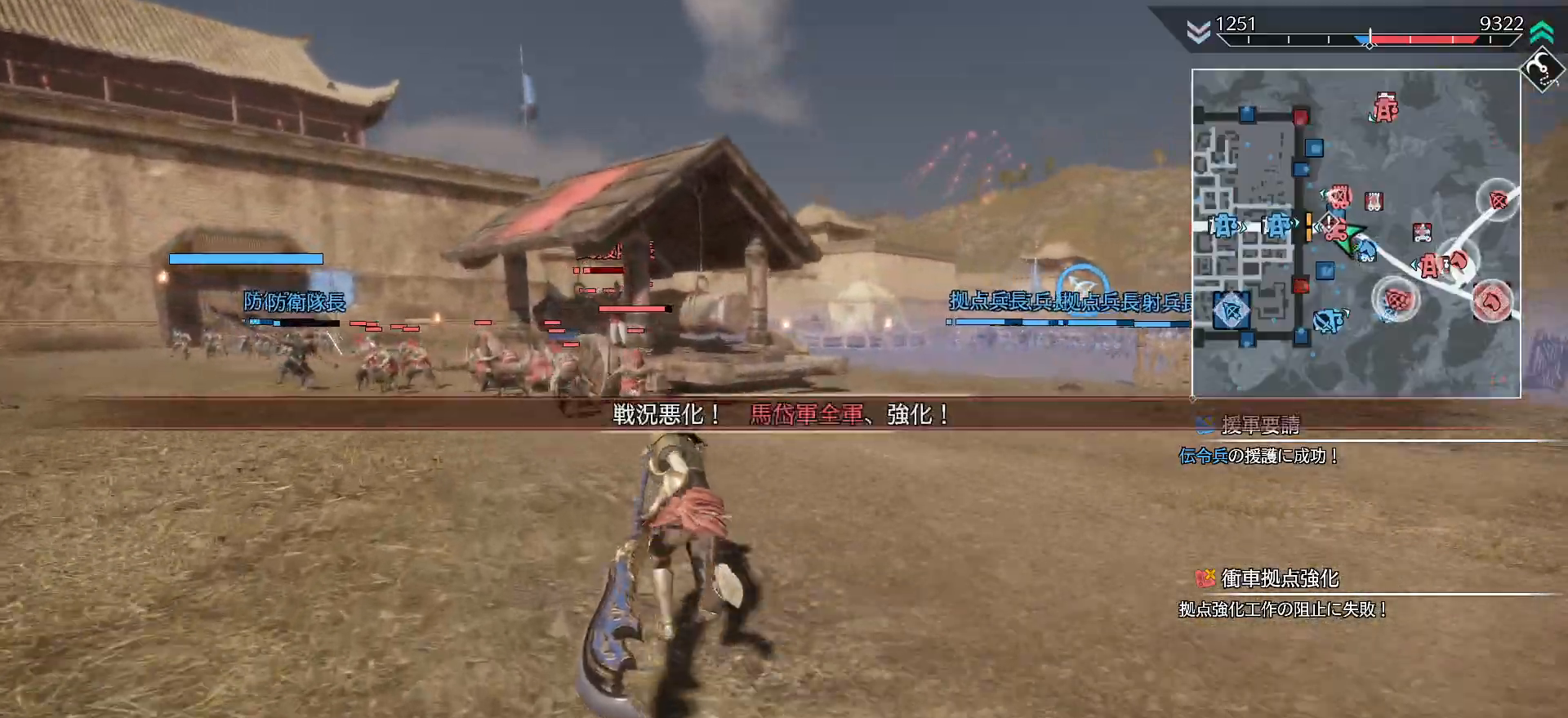
{"buttons": [], "left_stick": "up", "right_stick": "center", "events": [[233, "TRIANGLE", "down"], [367, "TRIANGLE", "up"]]}
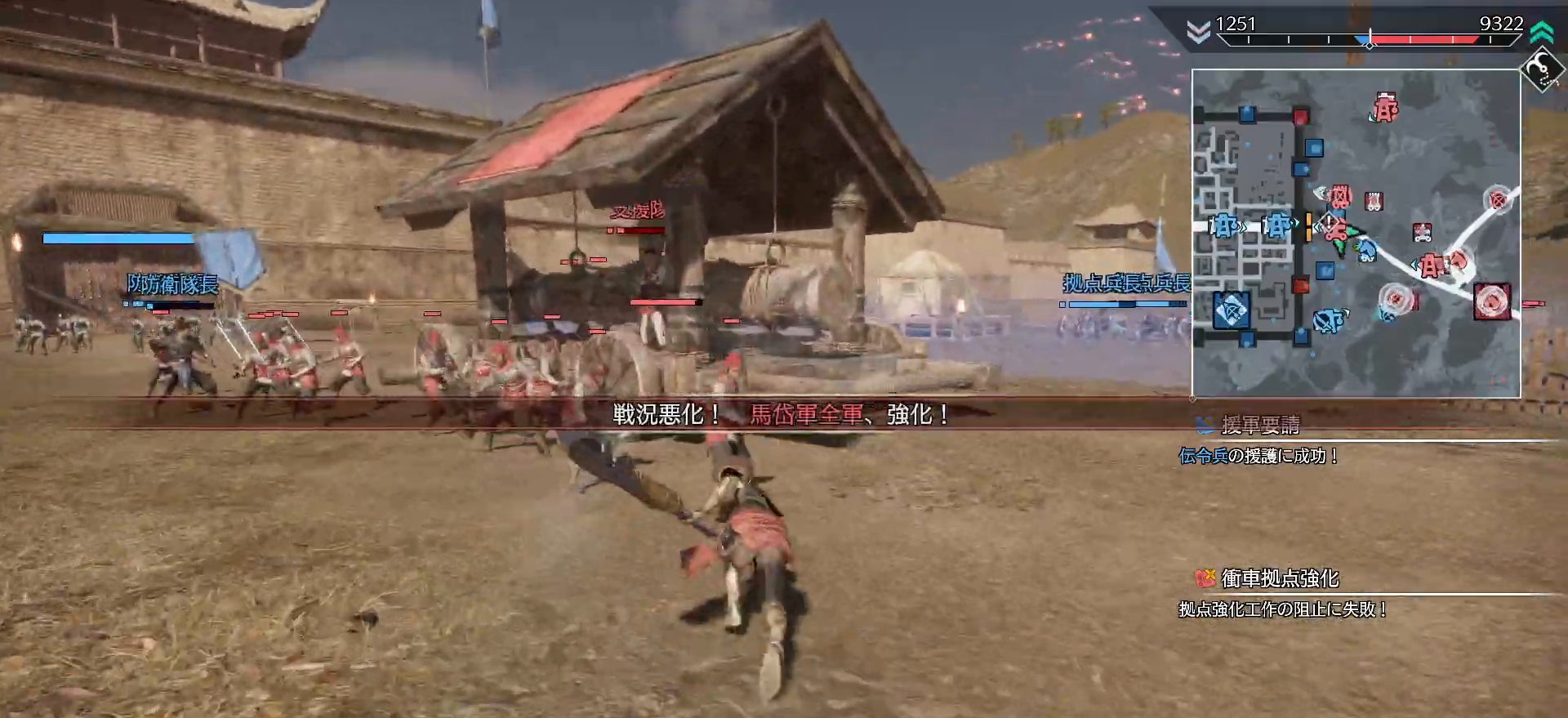
{"buttons": ["SQUARE", "R1"], "left_stick": "up-left", "right_stick": "center", "events": [[233, "R1", "down"], [267, "left_stick", "up-left"], [300, "SQUARE", "down"], [367, "SQUARE", "up"], [433, "SQUARE", "down"]]}
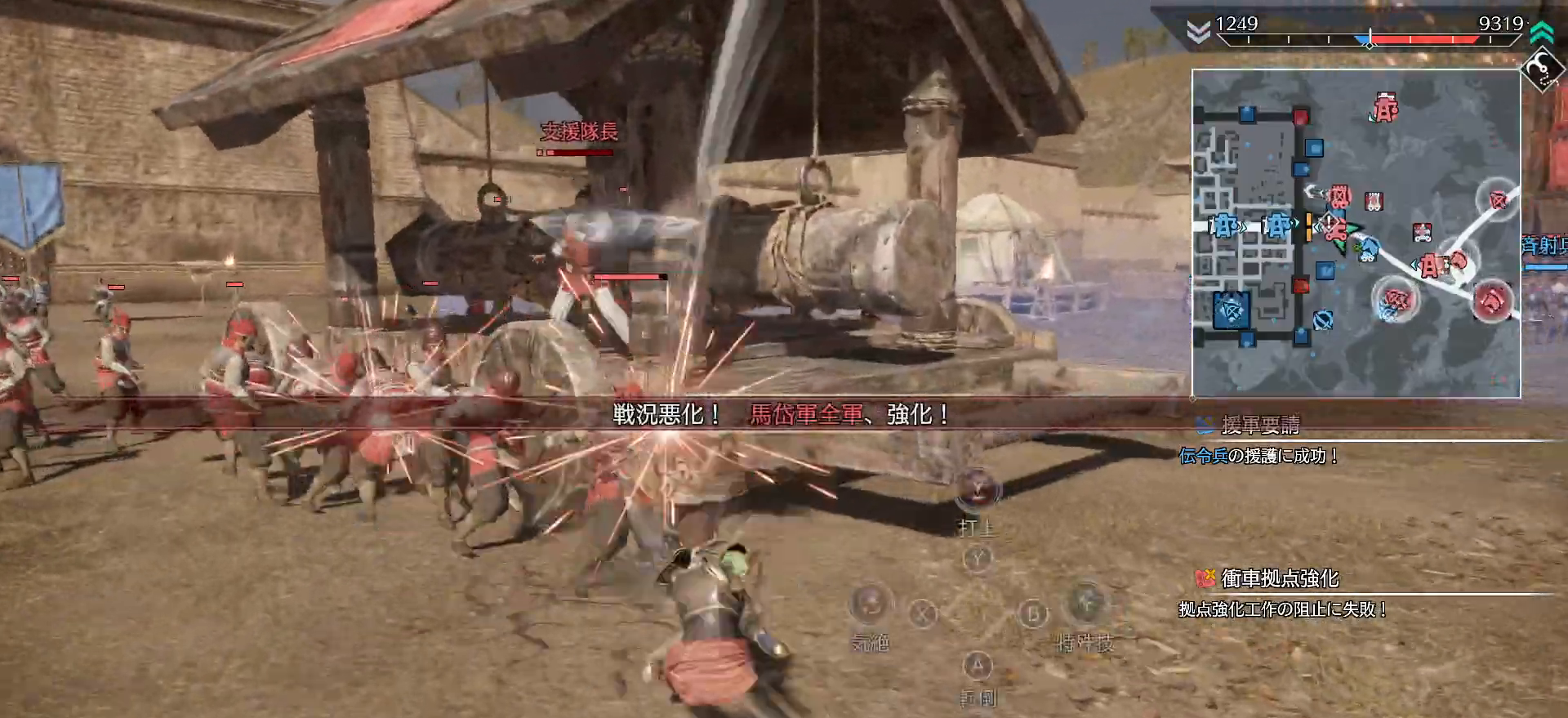
{"buttons": ["SQUARE", "R1"], "left_stick": "up-left", "right_stick": "center", "events": [[167, "SQUARE", "up"], [267, "SQUARE", "down"]]}
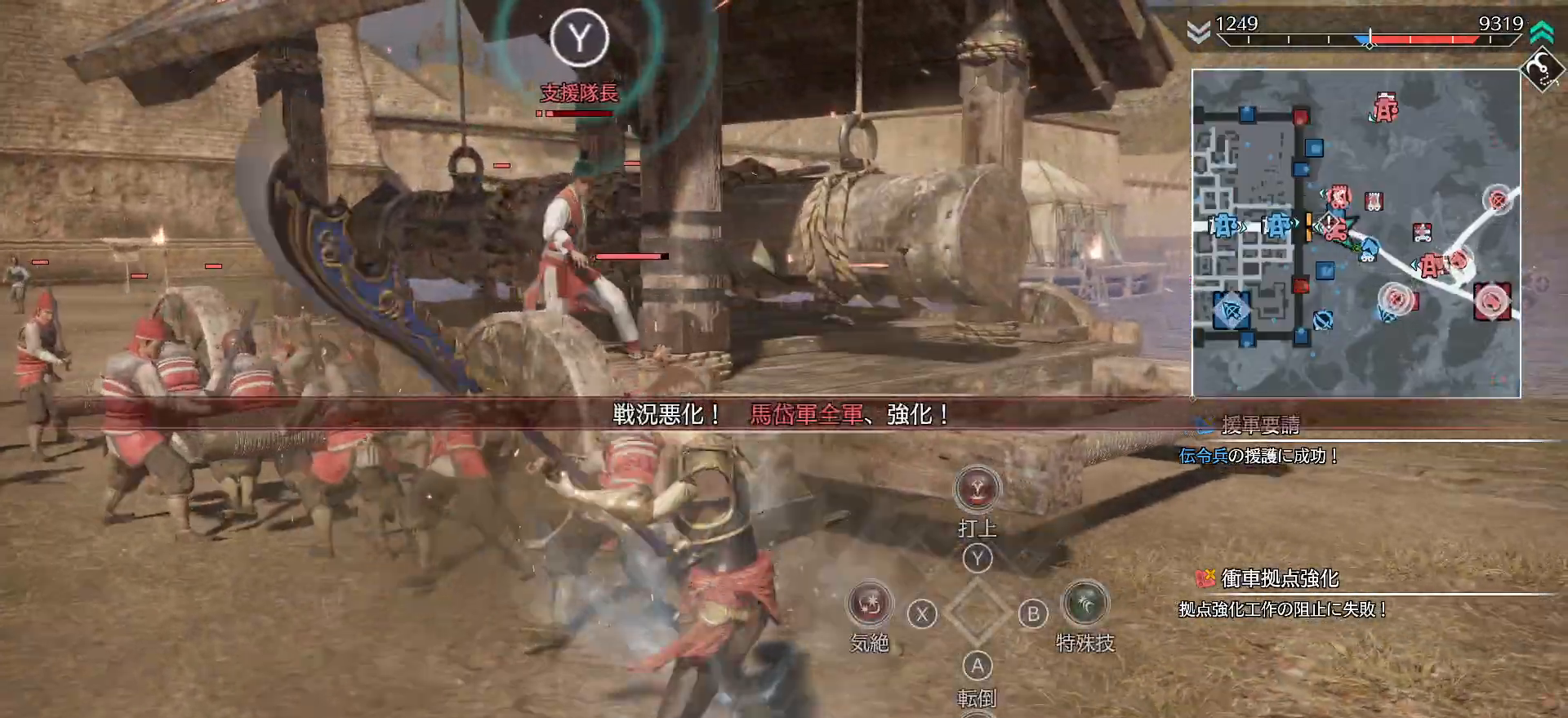
{"buttons": ["SQUARE", "R1"], "left_stick": "center", "right_stick": "center", "events": [[33, "left_stick", "center"]]}
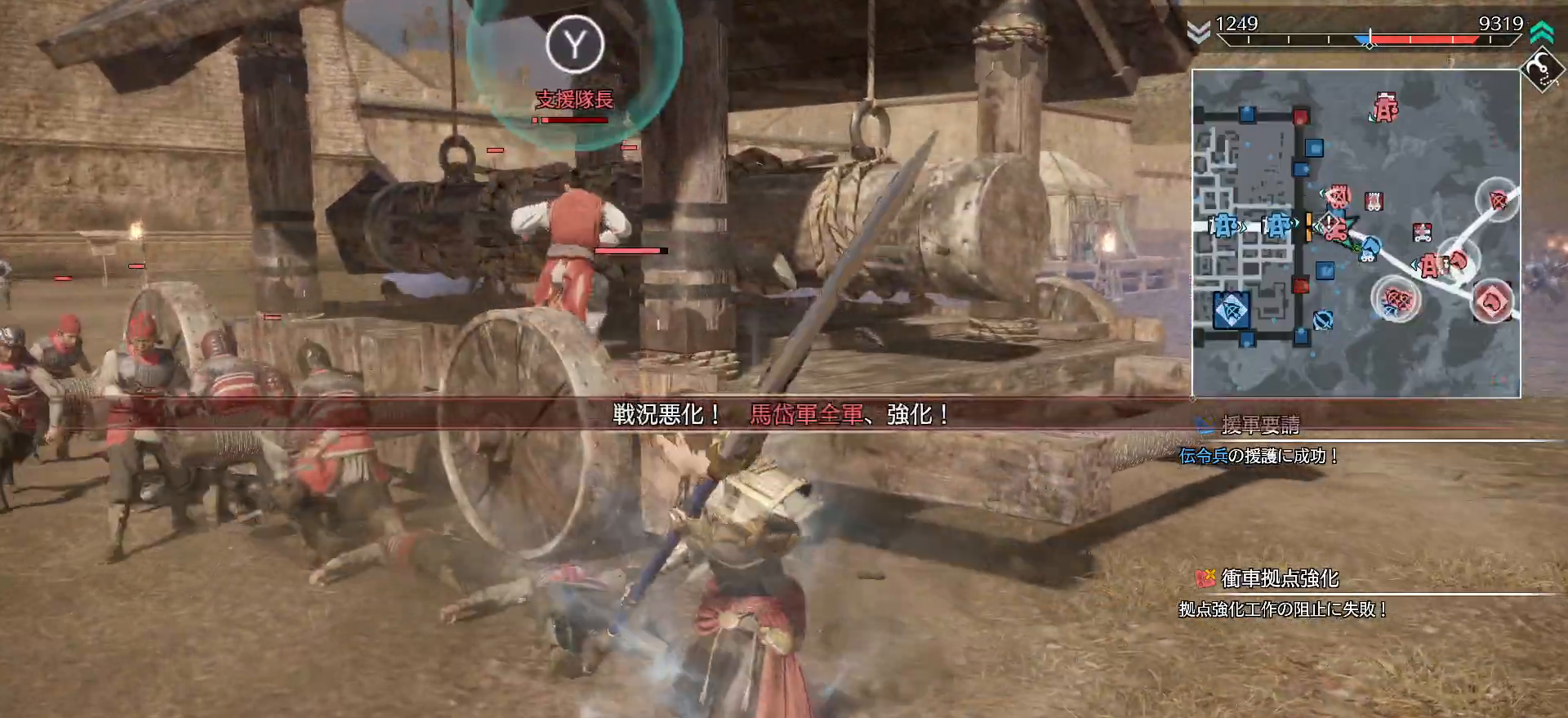
{"buttons": ["SQUARE", "R1"], "left_stick": "up-left", "right_stick": "center", "events": [[433, "left_stick", "up-left"]]}
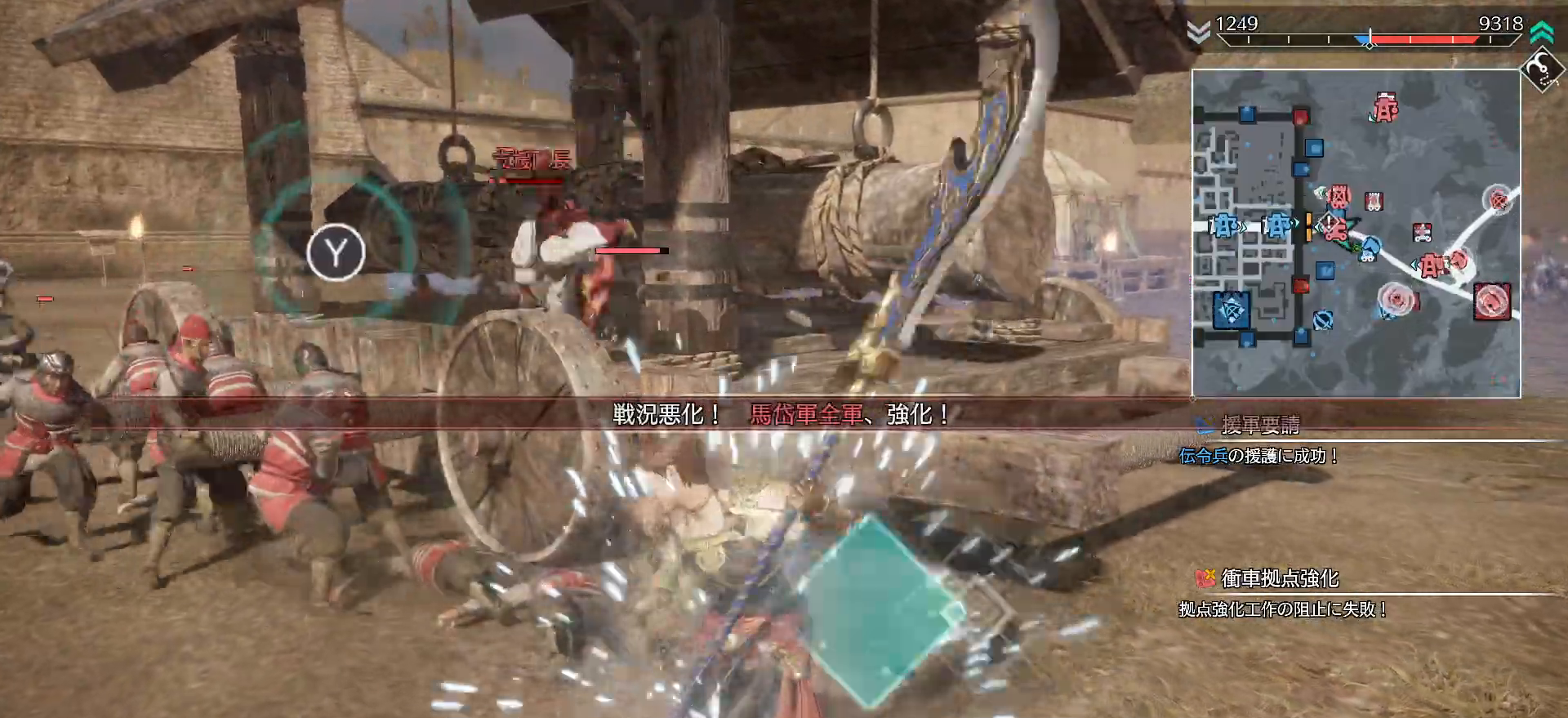
{"buttons": ["SQUARE"], "left_stick": "up-left", "right_stick": "center", "events": [[200, "SQUARE", "up"], [267, "R1", "up"], [267, "SQUARE", "down"], [367, "SQUARE", "up"], [433, "SQUARE", "down"]]}
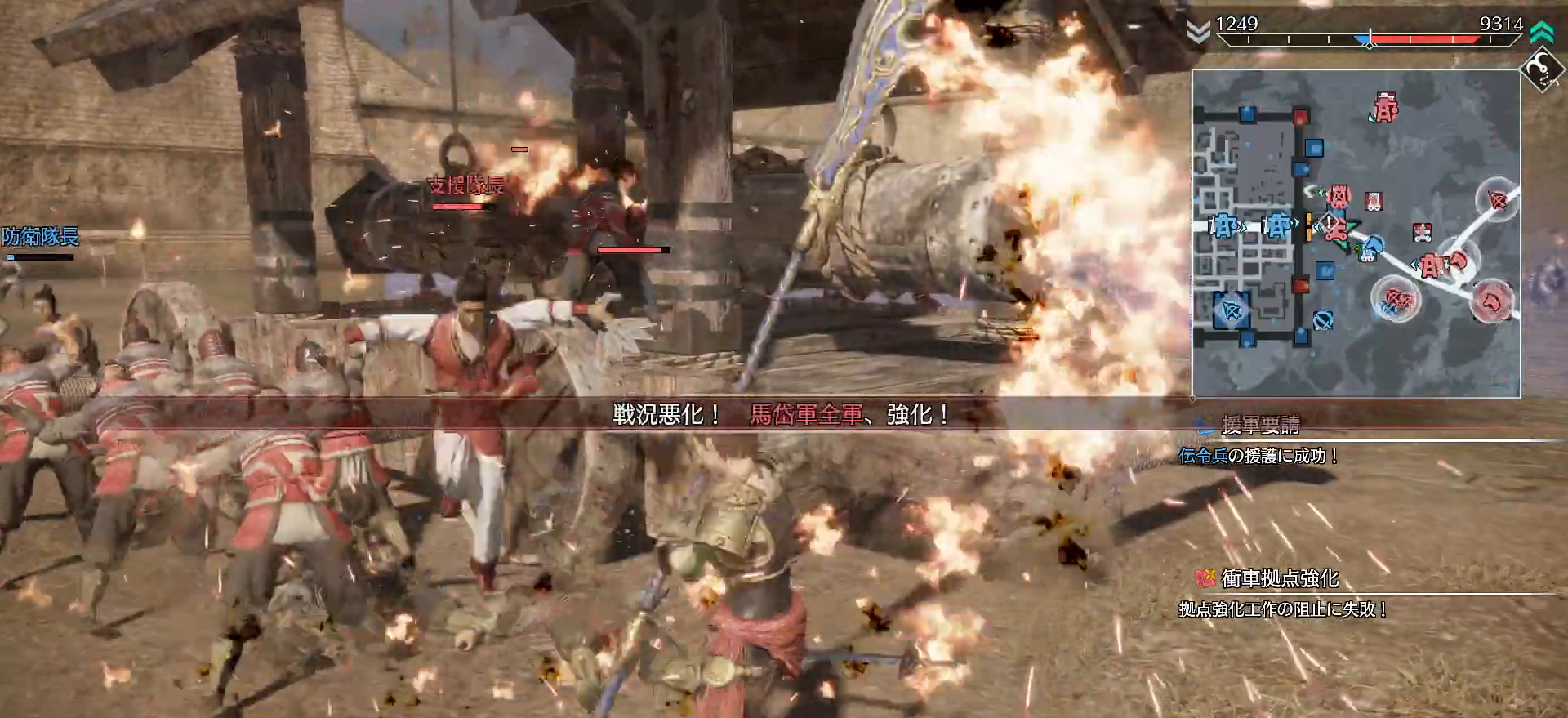
{"buttons": ["SQUARE", "L1"], "left_stick": "up-left", "right_stick": "center", "events": [[33, "SQUARE", "up"], [100, "SQUARE", "down"], [267, "SQUARE", "up"], [300, "SQUARE", "down"], [400, "SQUARE", "up"], [467, "SQUARE", "down"], [500, "L1", "down"]]}
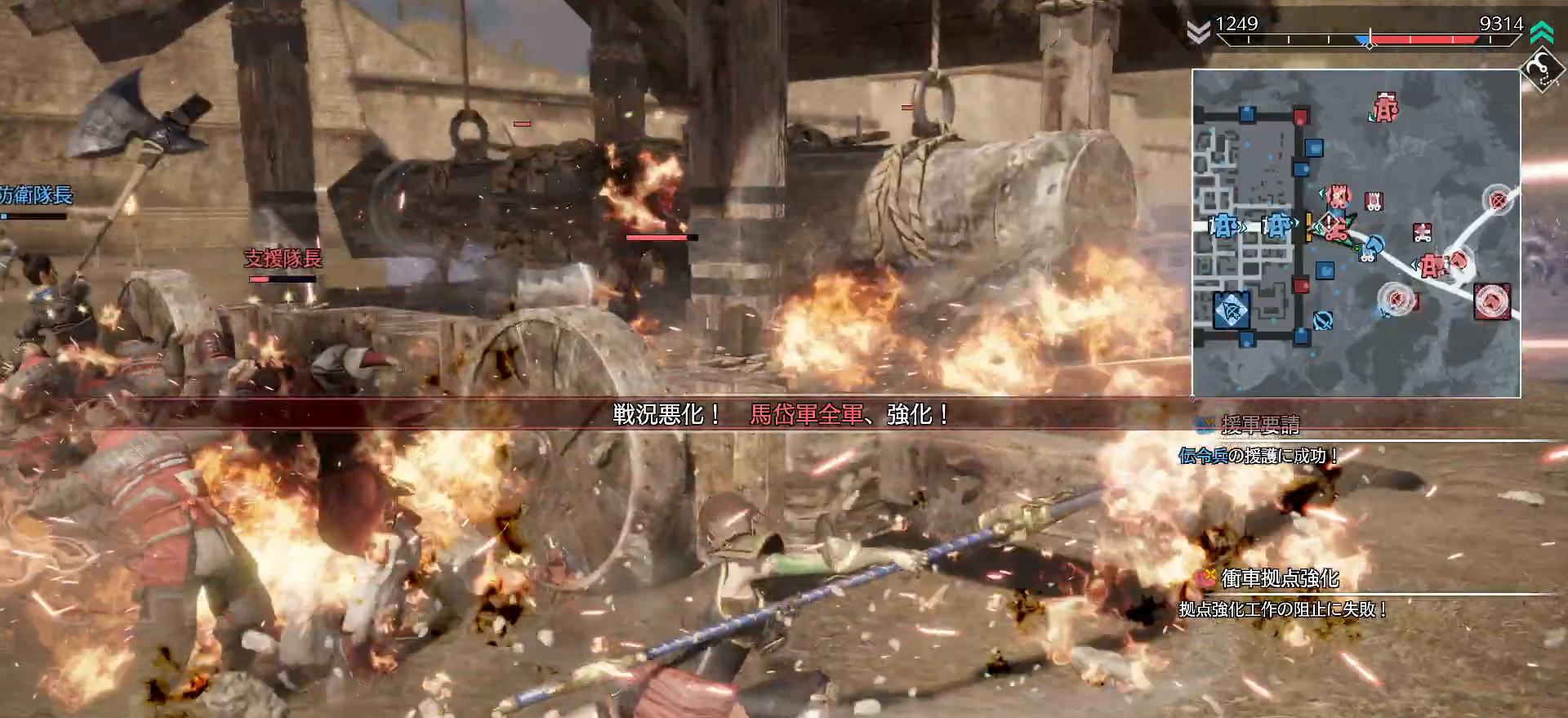
{"buttons": ["SQUARE"], "left_stick": "up", "right_stick": "center", "events": [[67, "SQUARE", "up"], [100, "L1", "up"], [133, "SQUARE", "down"], [233, "SQUARE", "up"], [300, "SQUARE", "down"], [500, "left_stick", "up"]]}
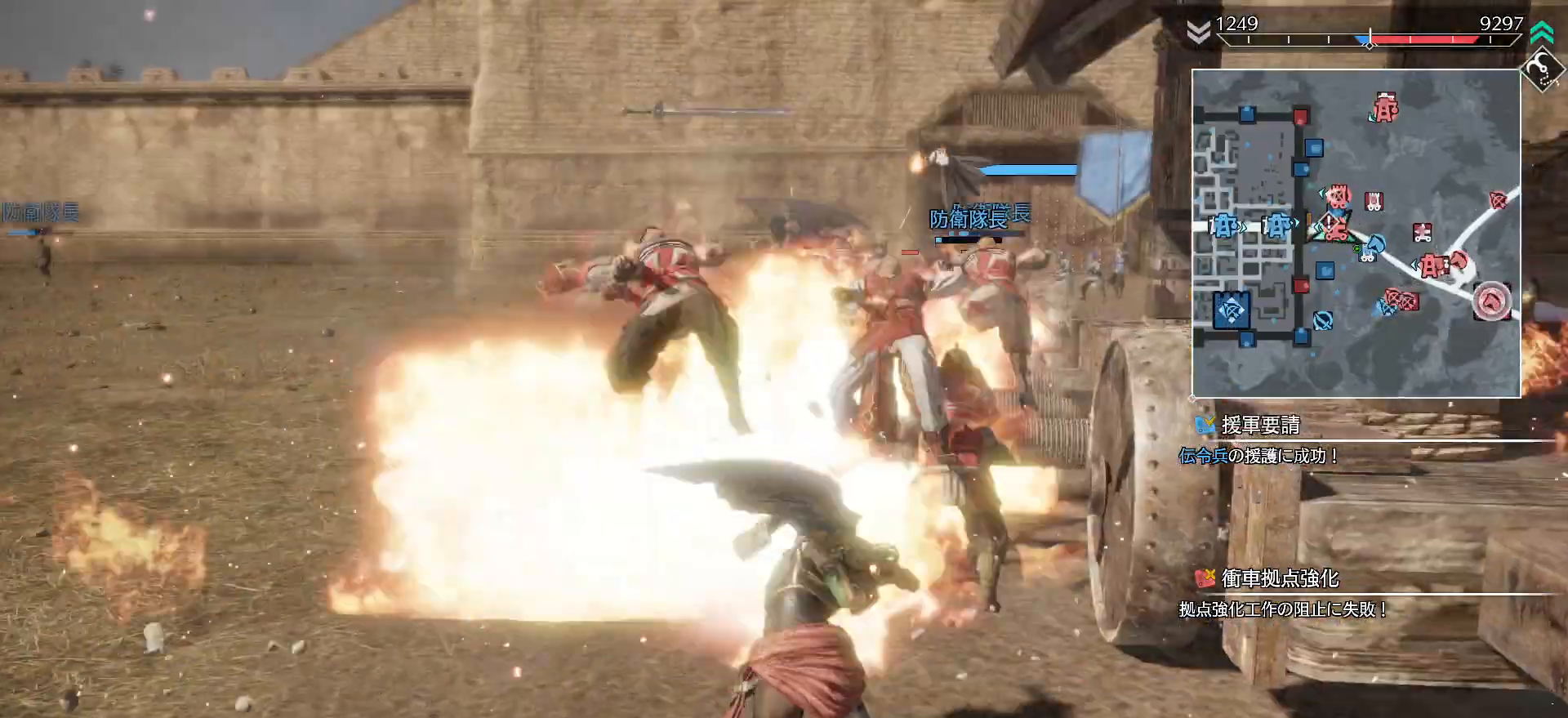
{"buttons": [], "left_stick": "up", "right_stick": "center", "events": [[100, "SQUARE", "up"], [167, "SQUARE", "down"], [267, "SQUARE", "up"], [333, "SQUARE", "down"], [433, "SQUARE", "up"]]}
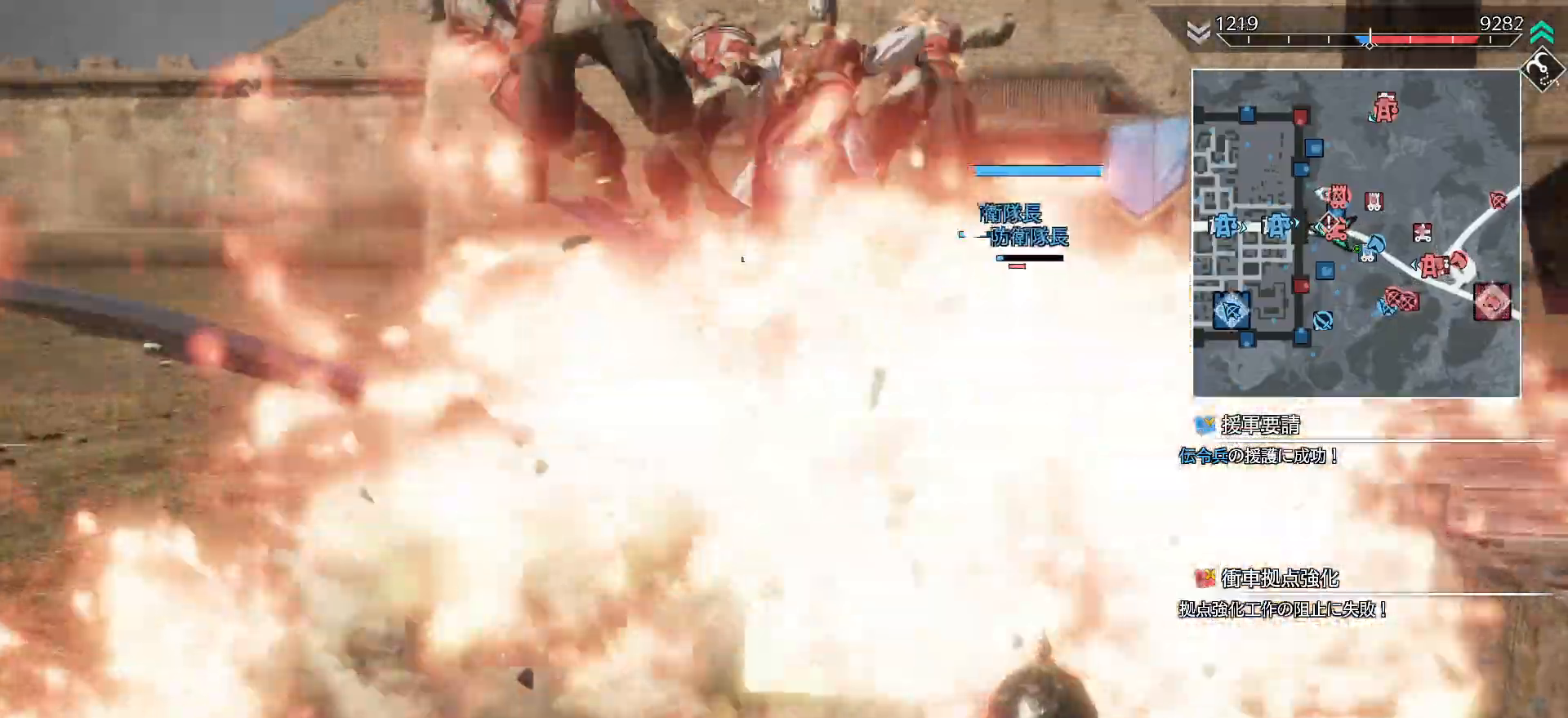
{"buttons": ["SQUARE"], "left_stick": "right", "right_stick": "center", "events": [[33, "SQUARE", "down"], [33, "left_stick", "up-right"], [167, "SQUARE", "up"], [200, "L1", "down"], [200, "SQUARE", "down"], [200, "left_stick", "right"], [300, "L1", "up"], [300, "SQUARE", "up"], [367, "L1", "down"], [367, "SQUARE", "down"], [467, "L1", "up"]]}
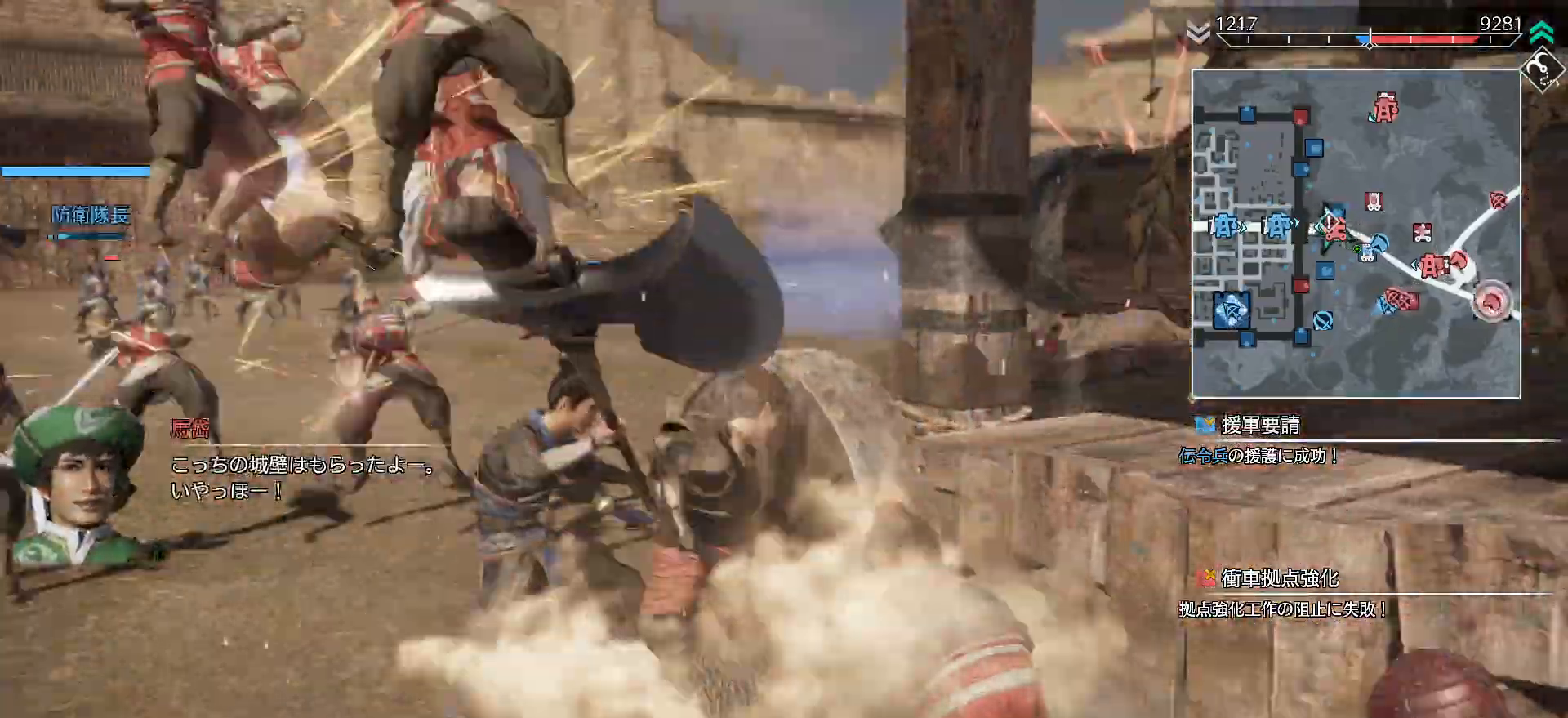
{"buttons": ["SQUARE"], "left_stick": "right", "right_stick": "center", "events": [[33, "SQUARE", "up"], [67, "L1", "down"], [67, "SQUARE", "down"], [200, "L1", "up"], [200, "SQUARE", "up"], [233, "SQUARE", "down"], [333, "SQUARE", "up"], [400, "SQUARE", "down"]]}
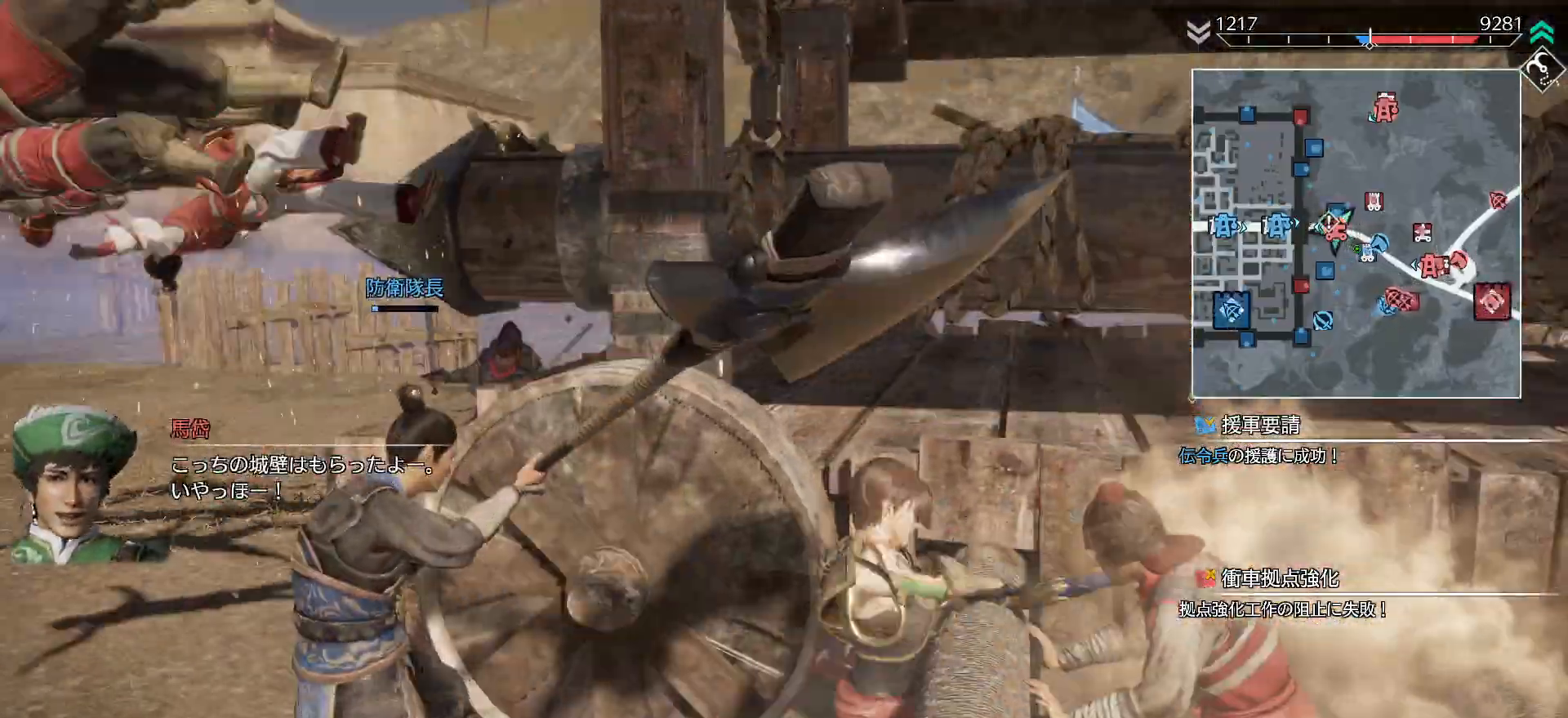
{"buttons": ["SQUARE", "R1"], "left_stick": "up-right", "right_stick": "center", "events": [[67, "SQUARE", "up"], [133, "SQUARE", "down"], [167, "L1", "down"], [267, "SQUARE", "up"], [267, "left_stick", "up-right"], [300, "L1", "up"], [400, "R1", "down"], [467, "SQUARE", "down"]]}
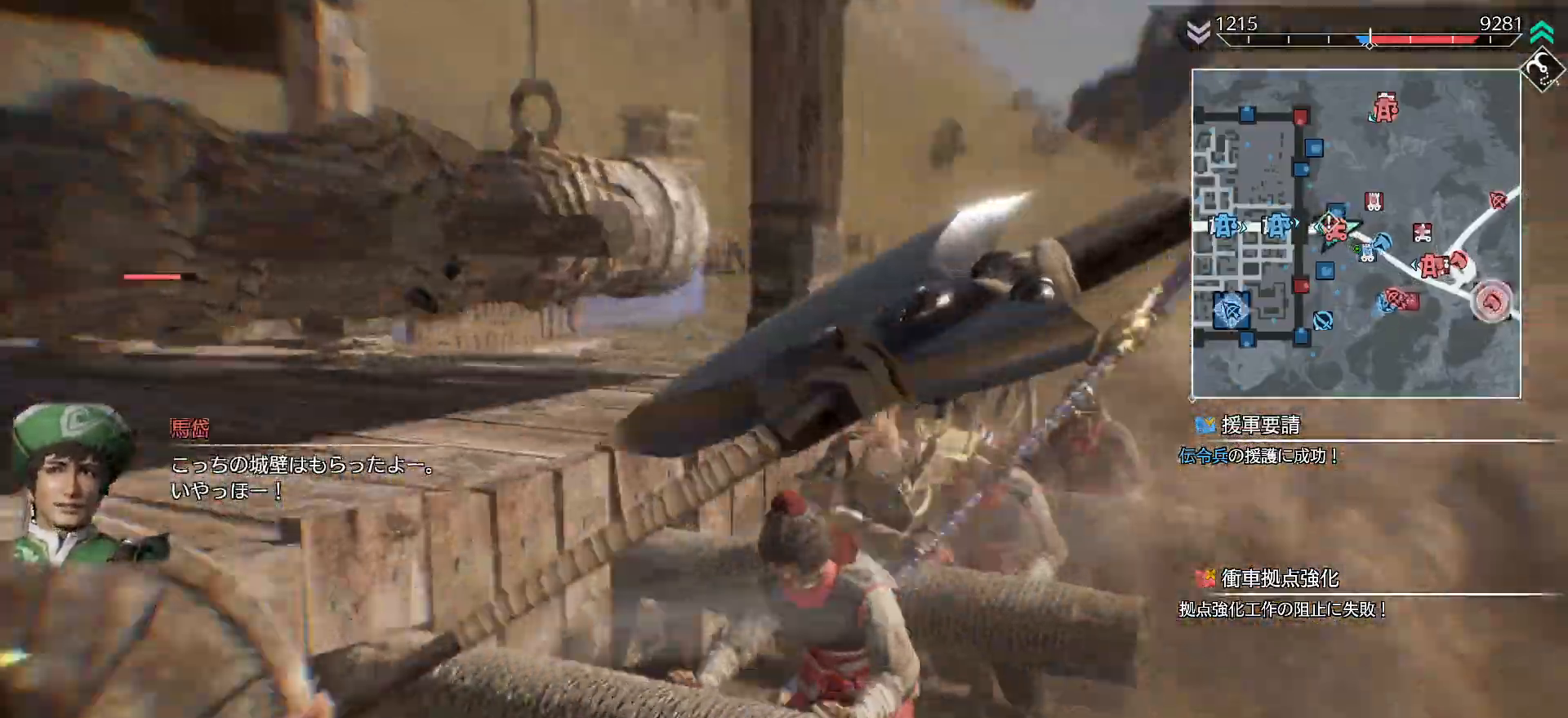
{"buttons": ["R2"], "left_stick": "up-right", "right_stick": "center", "events": [[67, "SQUARE", "up"], [167, "SQUARE", "down"], [233, "SQUARE", "up"], [333, "R1", "up"], [467, "R2", "down"]]}
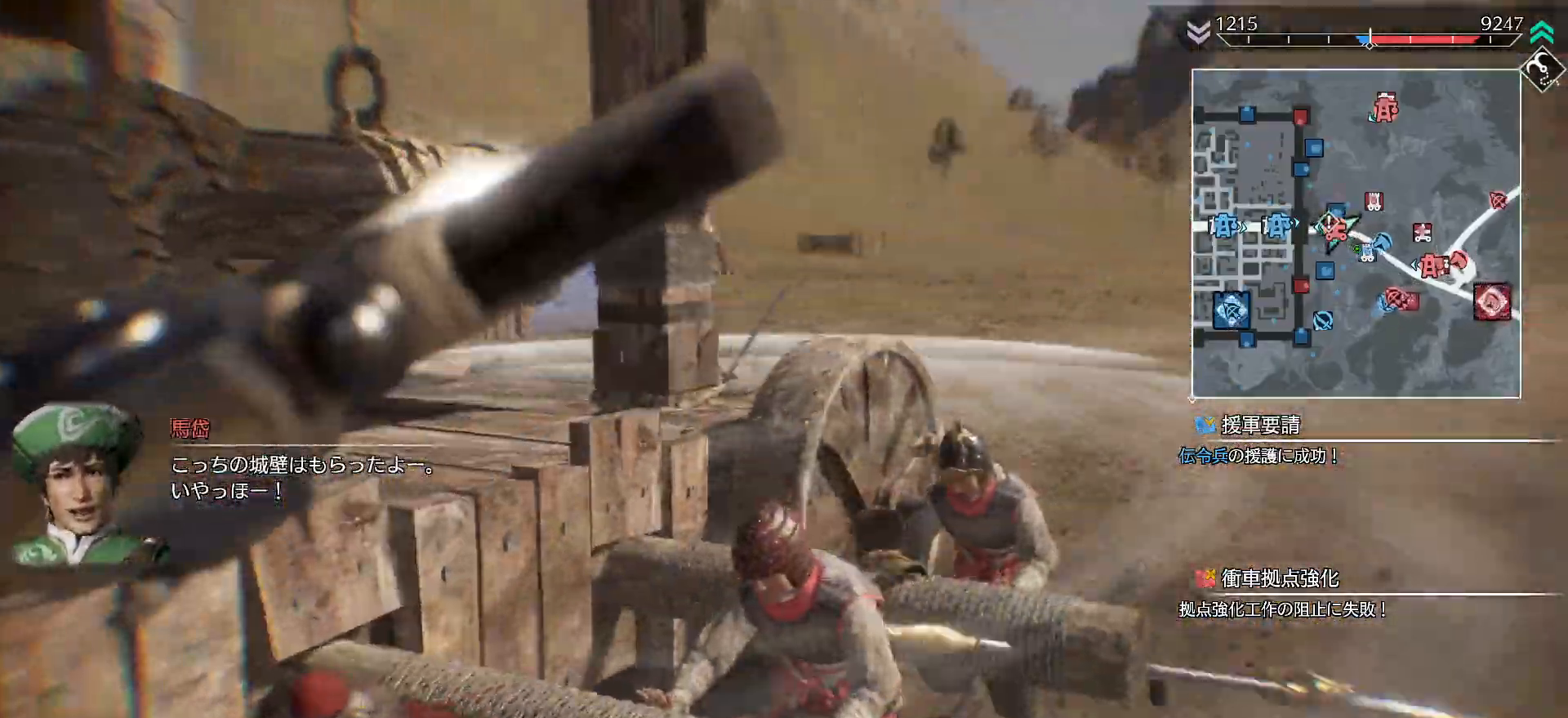
{"buttons": [], "left_stick": "up-right", "right_stick": "center", "events": [[133, "R2", "up"], [233, "right_stick", "left"], [400, "right_stick", "center"]]}
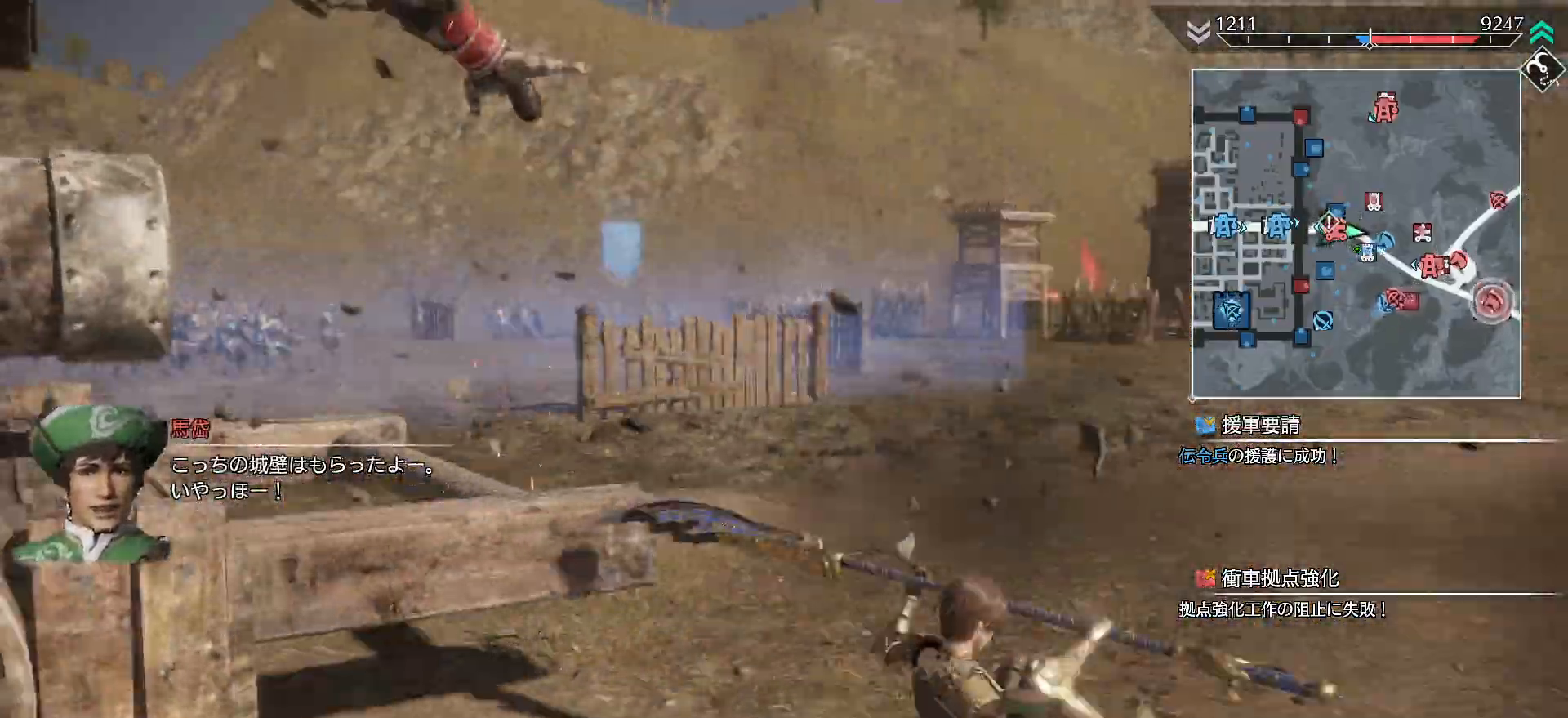
{"buttons": ["L2"], "left_stick": "up", "right_stick": "center", "events": [[33, "L2", "down"], [133, "left_stick", "up"]]}
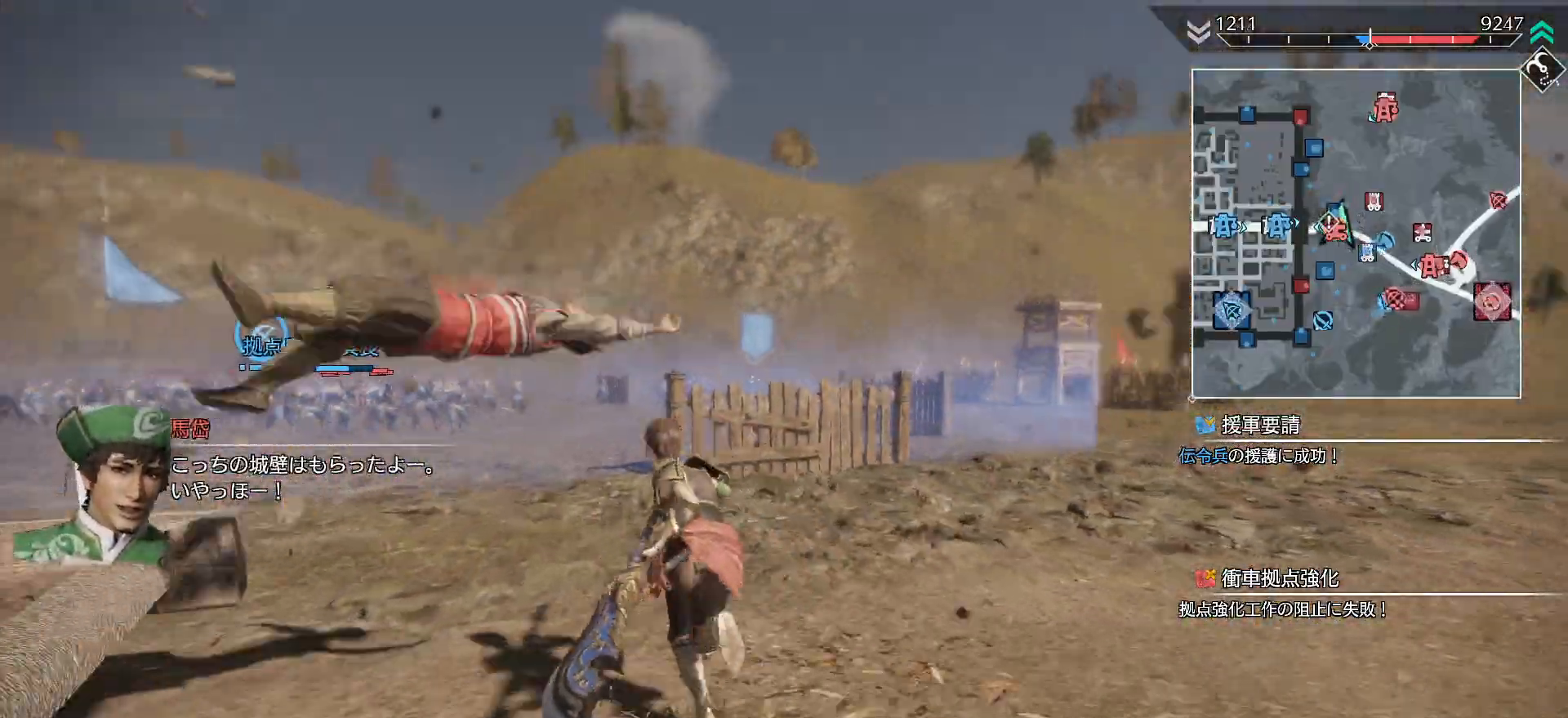
{"buttons": ["L2"], "left_stick": "up", "right_stick": "center", "events": [[33, "right_stick", "left"], [100, "right_stick", "center"]]}
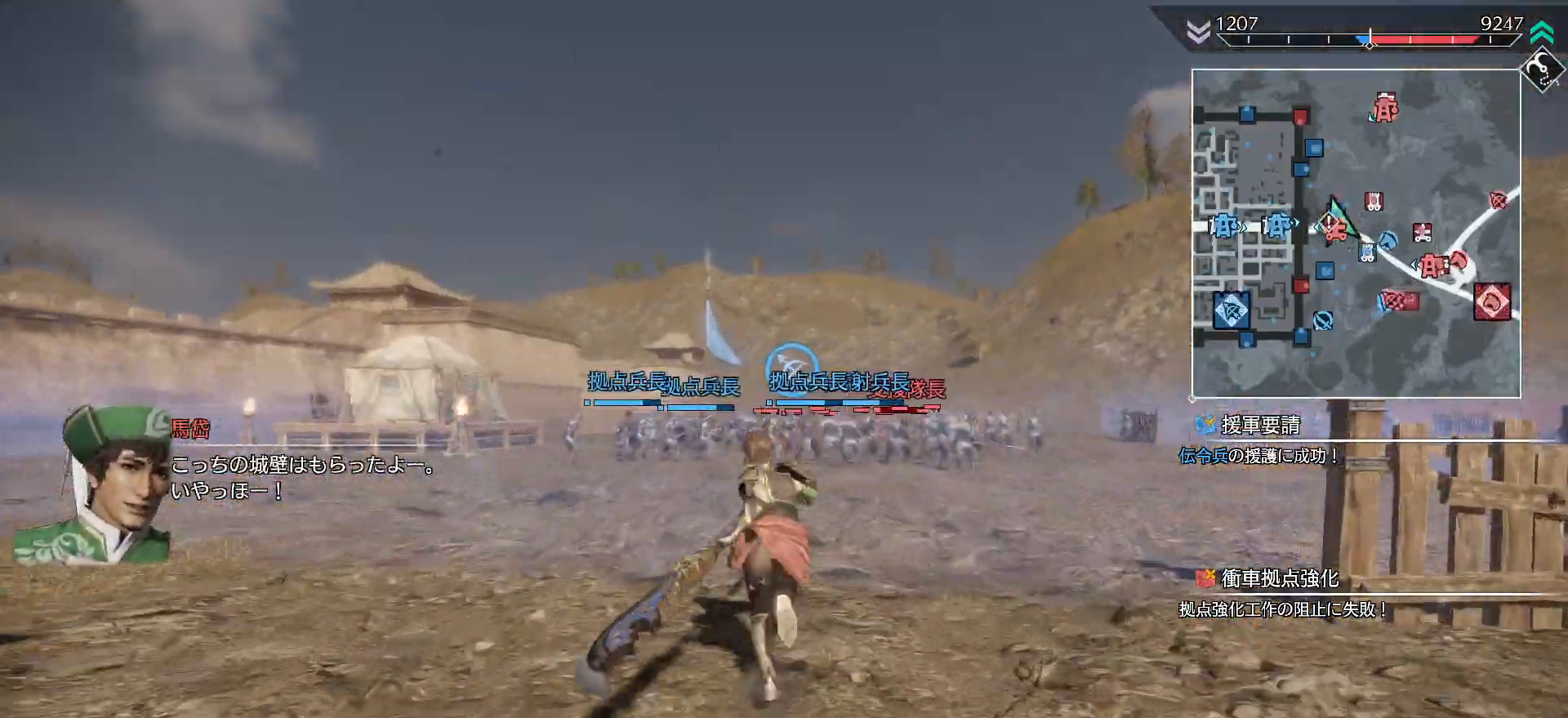
{"buttons": ["L2"], "left_stick": "up", "right_stick": "center", "events": []}
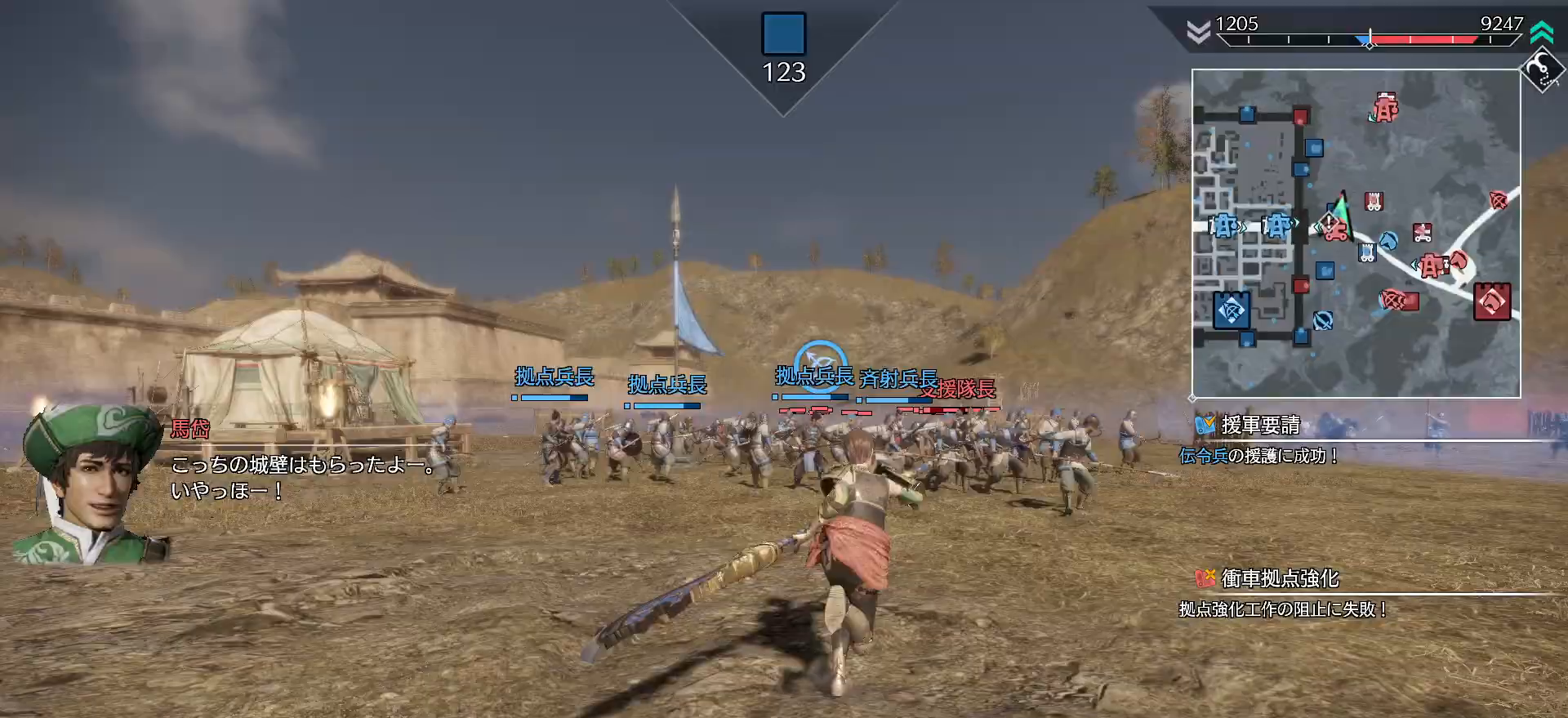
{"buttons": ["L2"], "left_stick": "up", "right_stick": "center", "events": []}
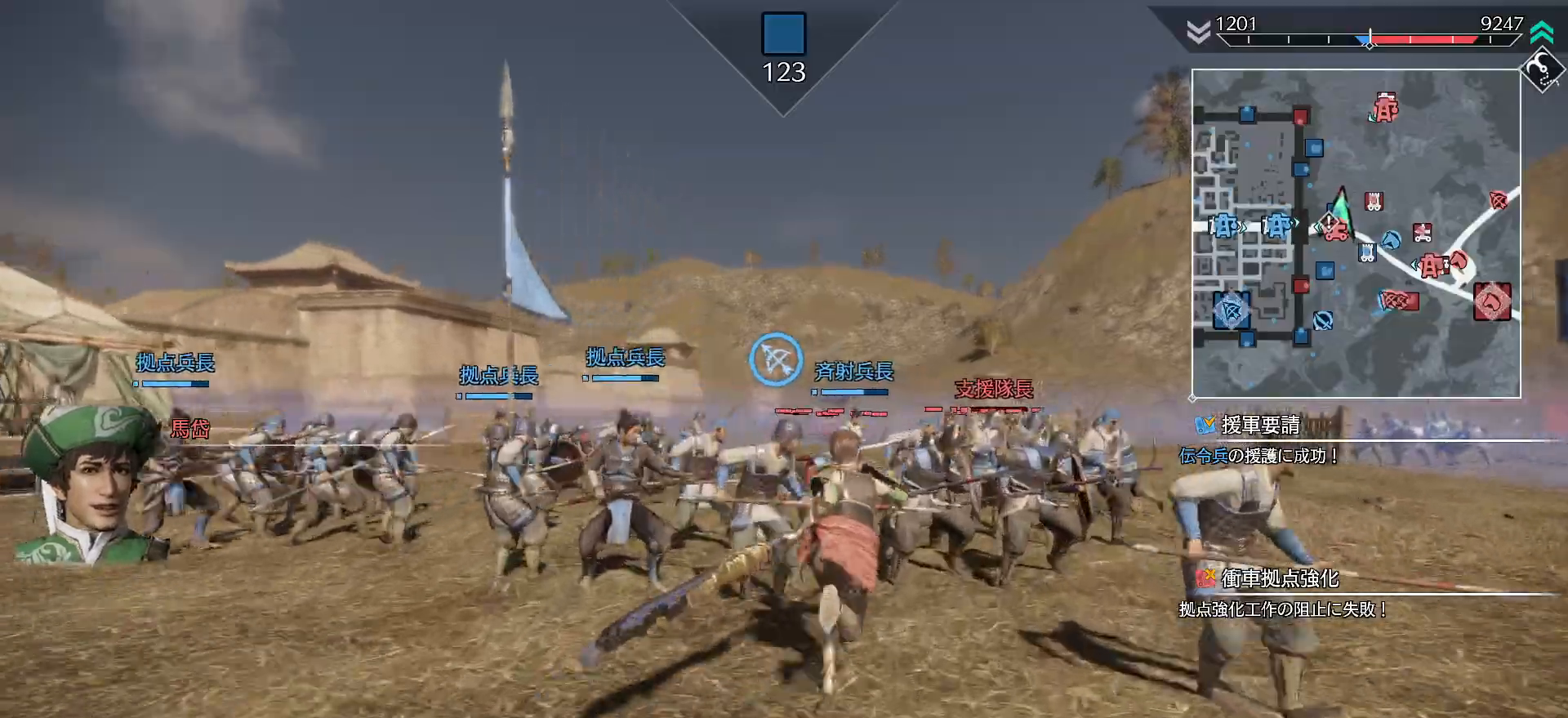
{"buttons": ["L2"], "left_stick": "up", "right_stick": "center", "events": []}
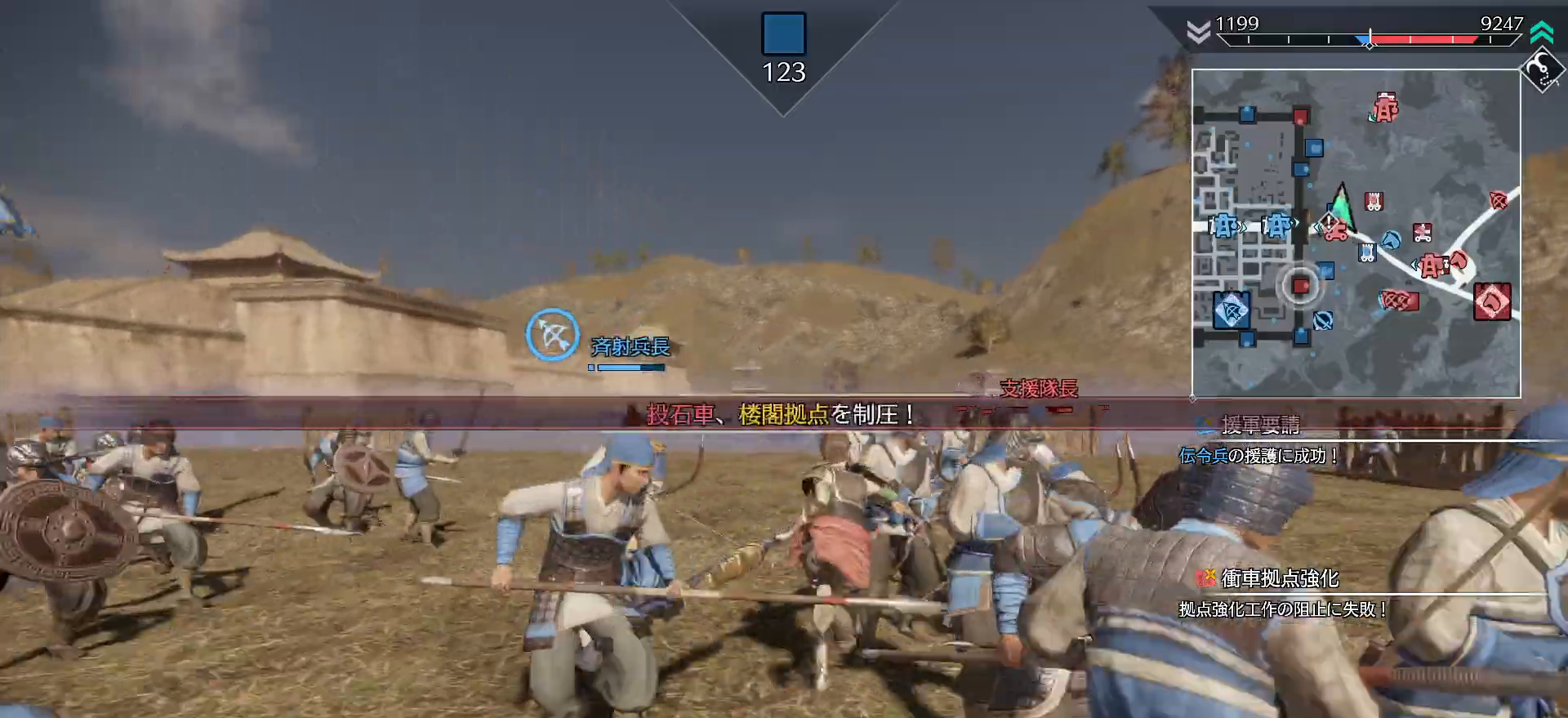
{"buttons": ["L2"], "left_stick": "up", "right_stick": "center", "events": []}
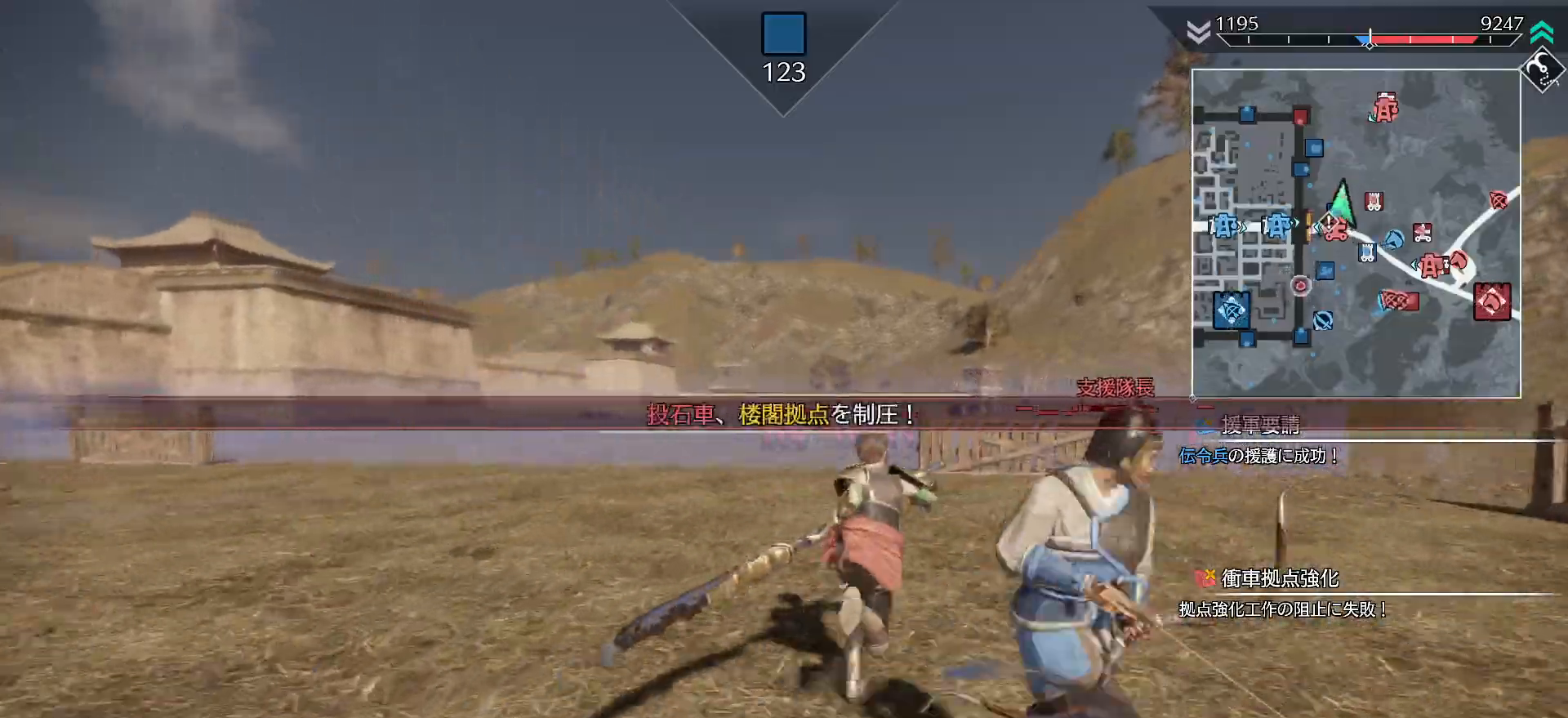
{"buttons": ["L2"], "left_stick": "up", "right_stick": "center", "events": []}
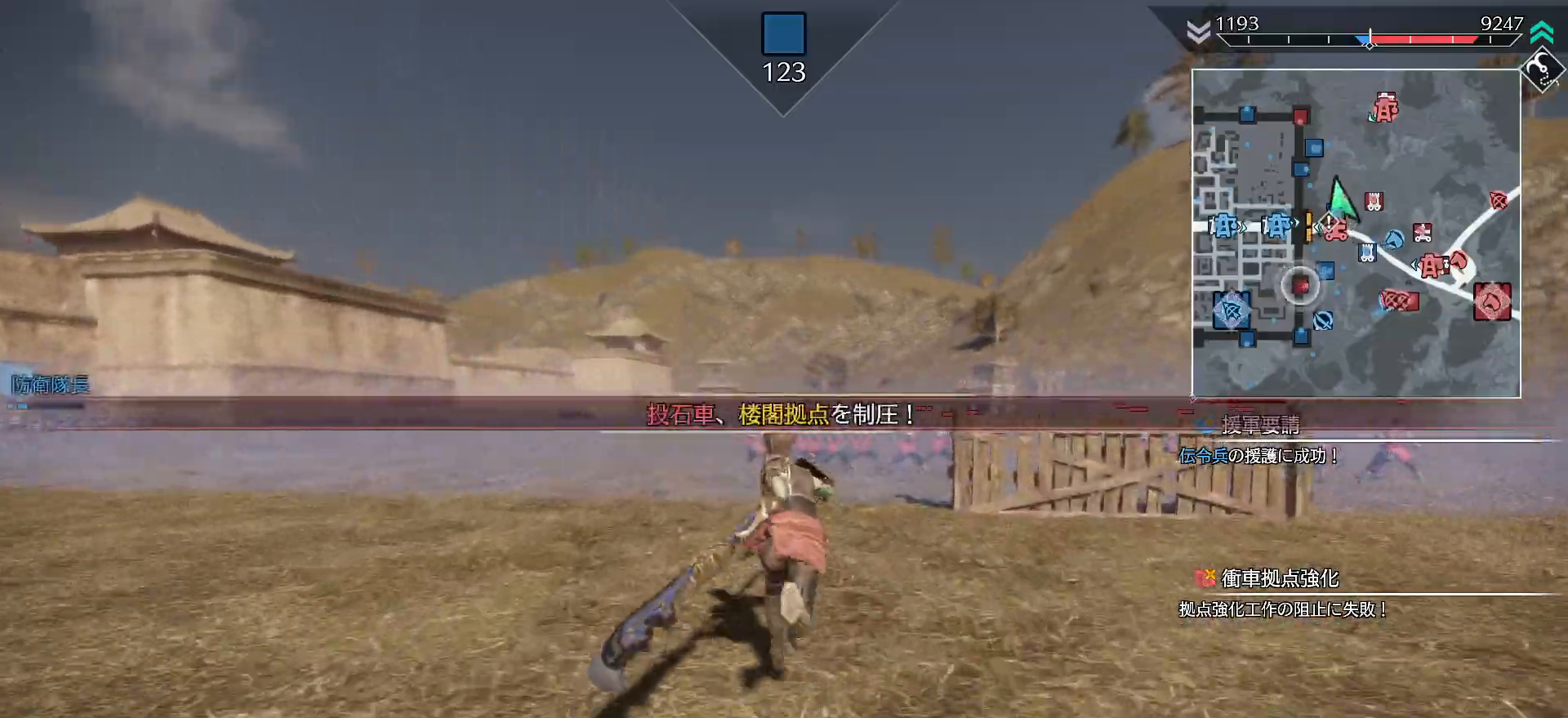
{"buttons": ["L2"], "left_stick": "up", "right_stick": "center", "events": []}
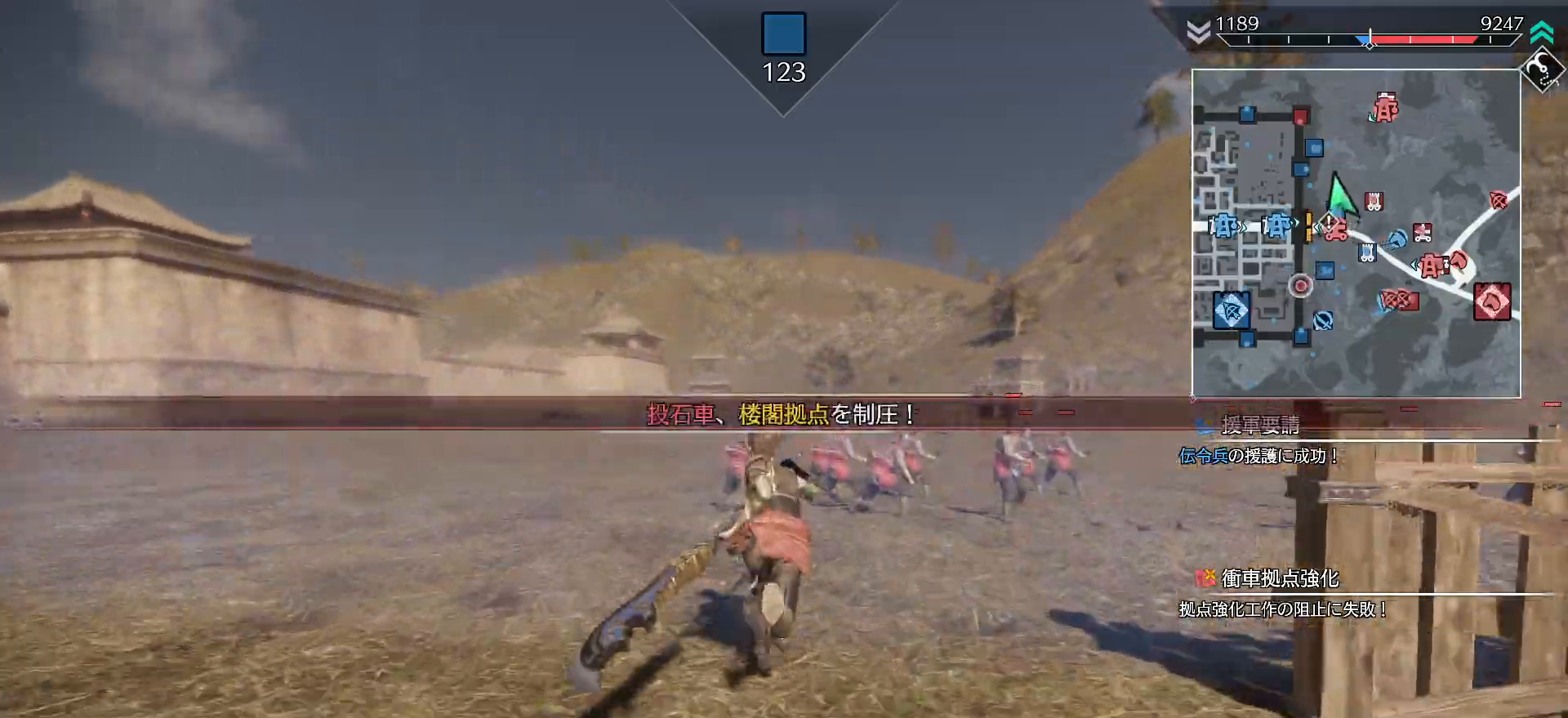
{"buttons": ["L2"], "left_stick": "up", "right_stick": "center", "events": []}
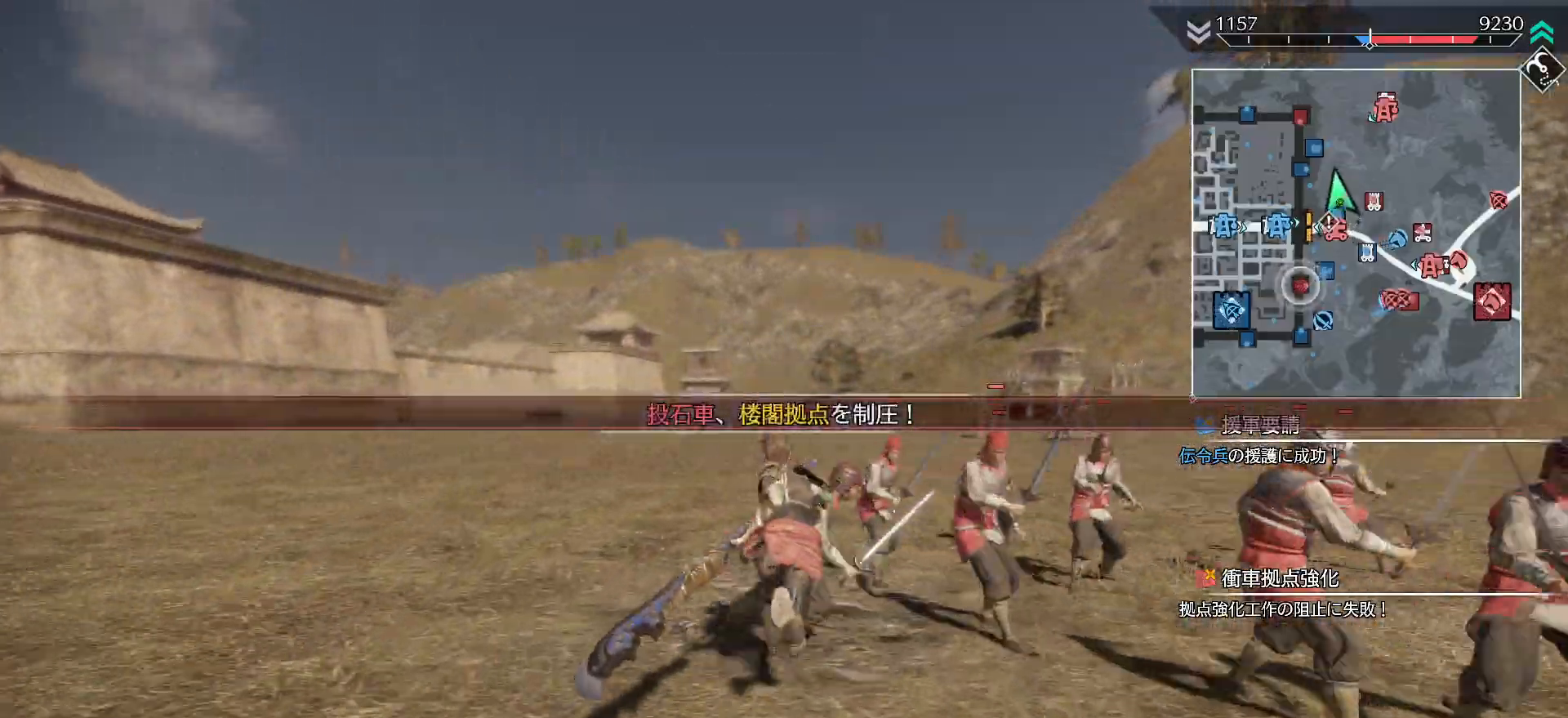
{"buttons": ["L2"], "left_stick": "up", "right_stick": "center", "events": []}
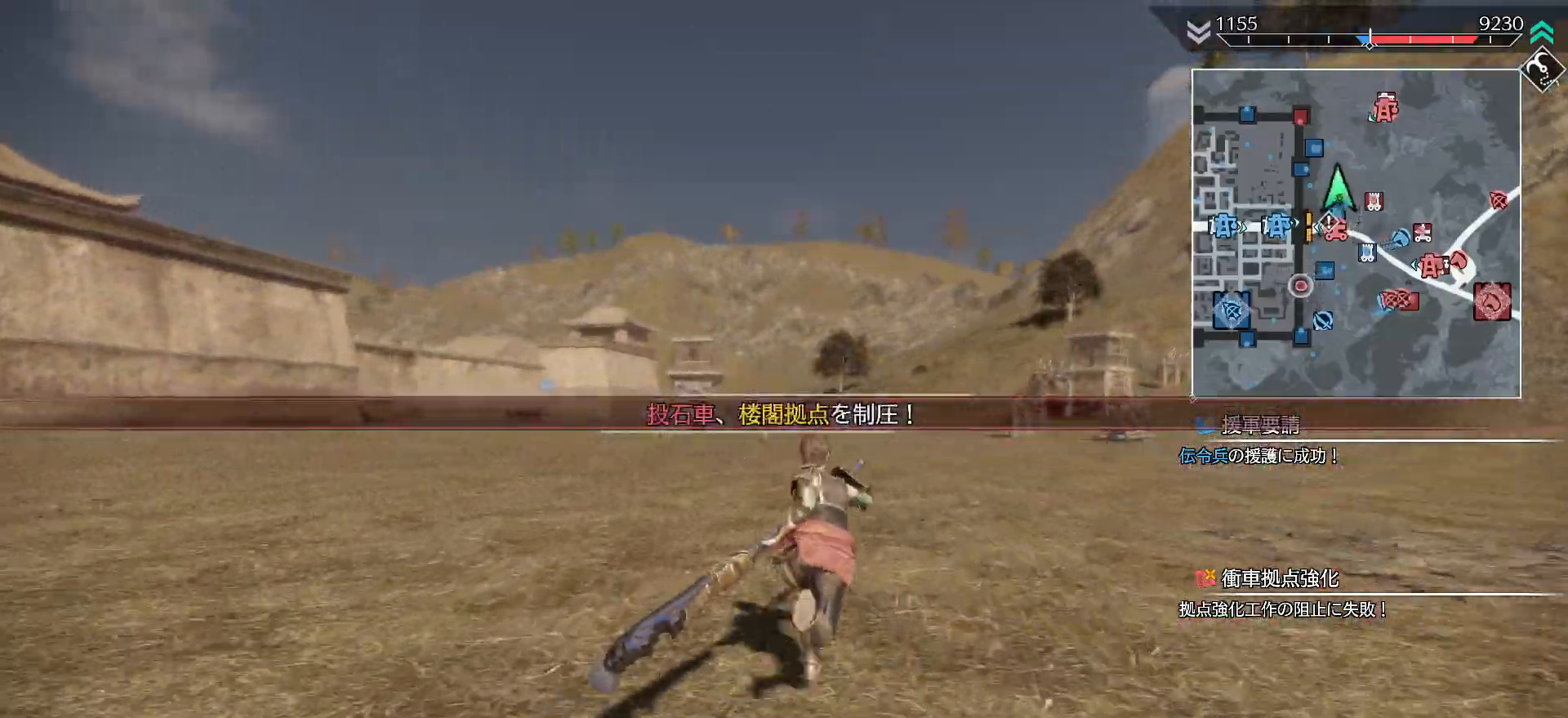
{"buttons": ["L2"], "left_stick": "up", "right_stick": "center", "events": []}
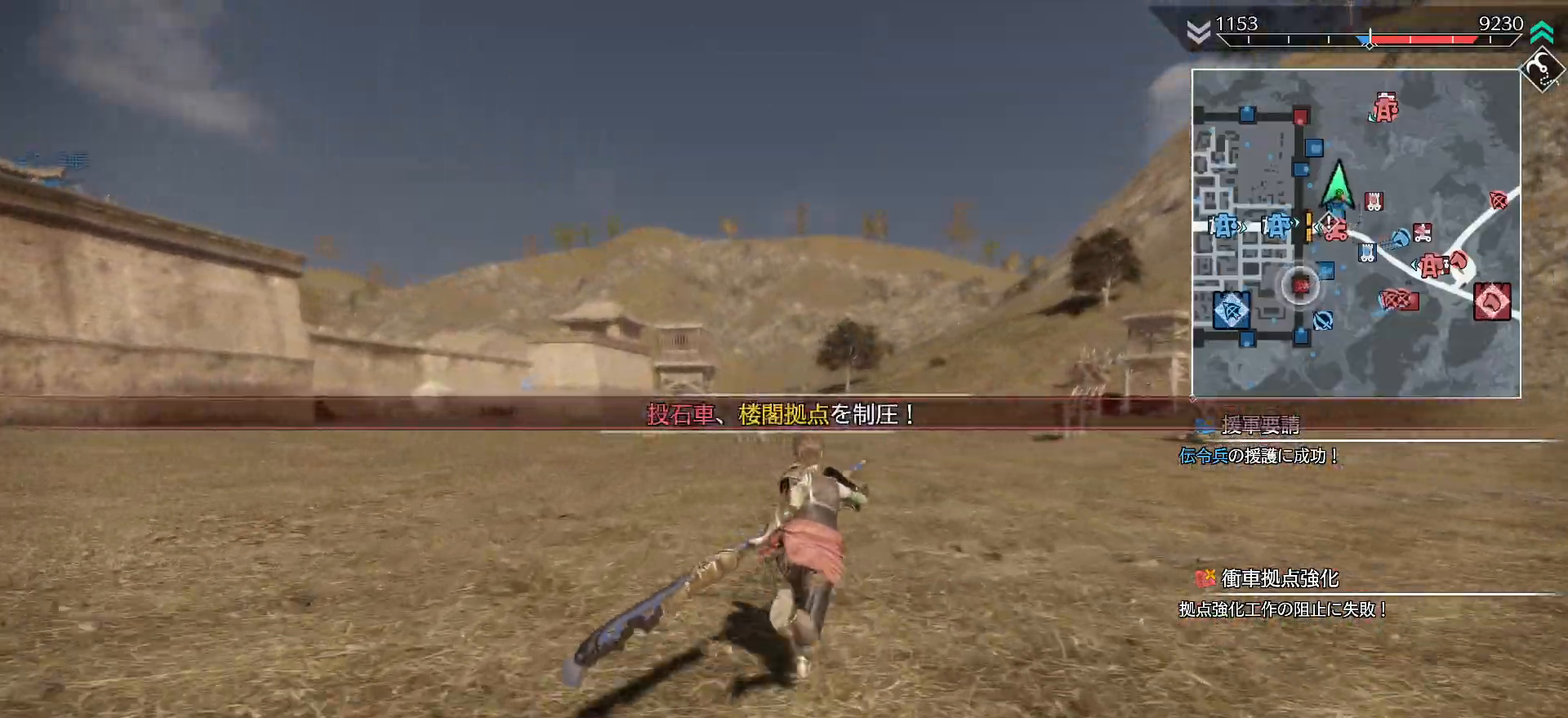
{"buttons": ["L2"], "left_stick": "up", "right_stick": "center", "events": []}
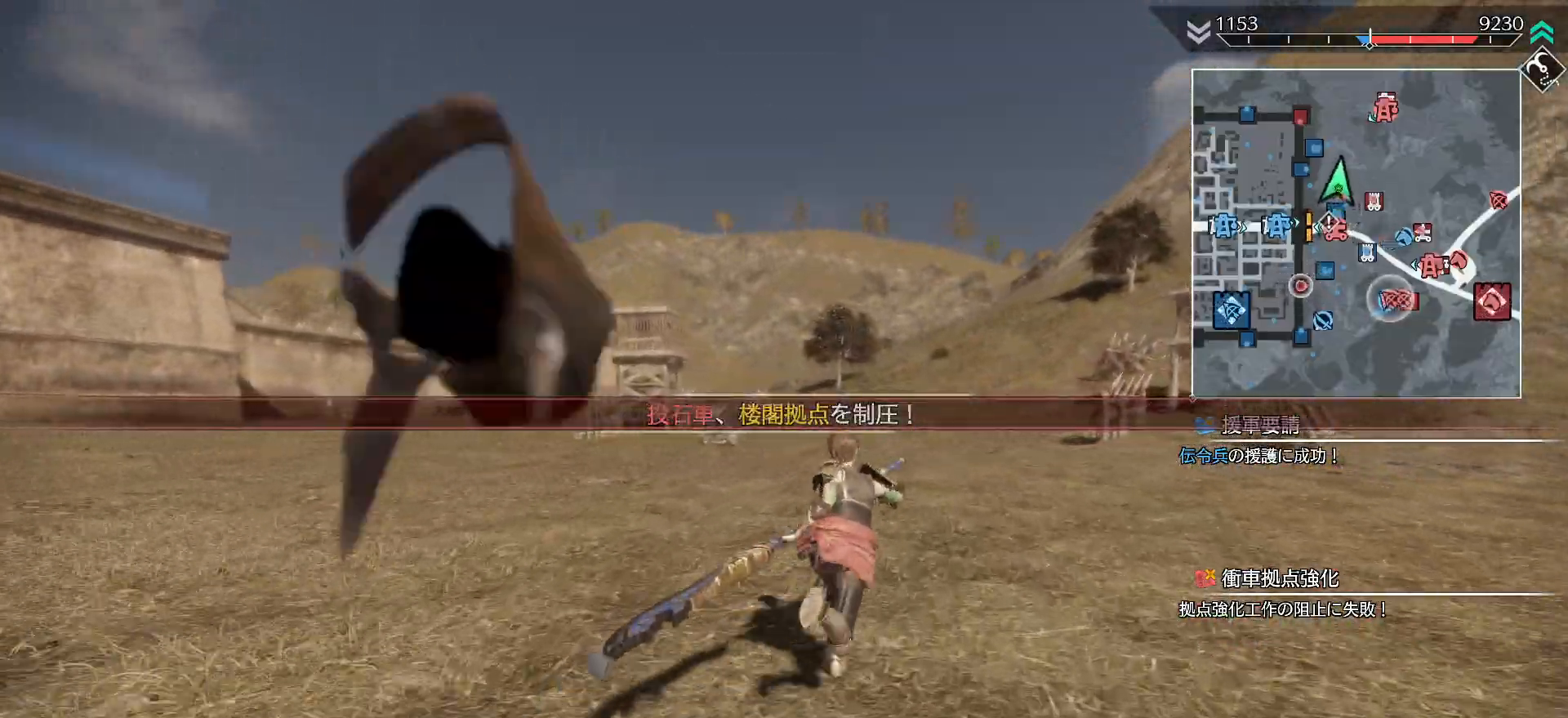
{"buttons": ["L2"], "left_stick": "up", "right_stick": "center", "events": []}